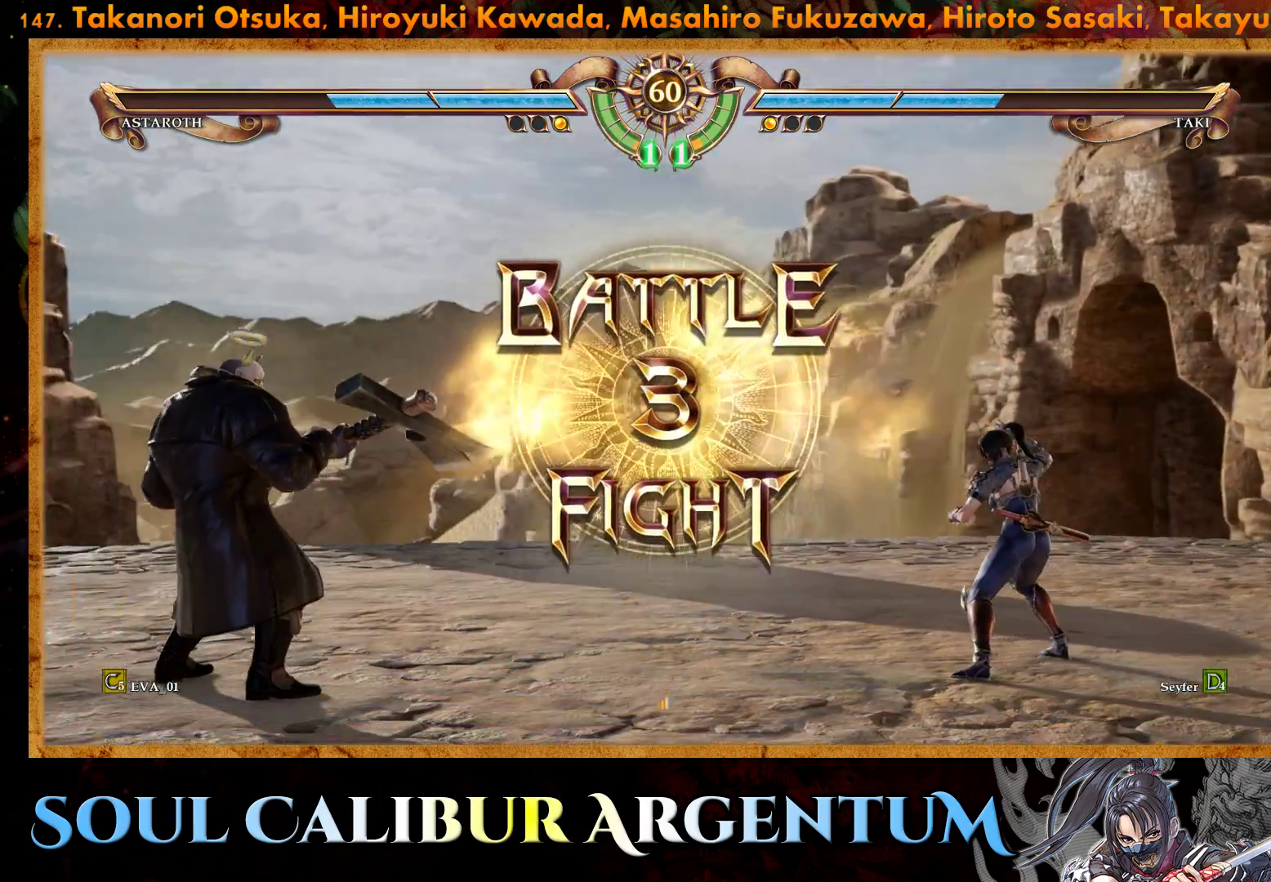
Gameplay with a controller (PlayStation layout); each line is a JSON object with the inputs held at the frame after it. "events" lists button and stick changes between this image and that frame as [ms after this image, input, new state], when the widget could be followed in between. Not read: left_stick.
{"buttons": ["CROSS"], "right_stick": "center", "events": [[300, "DPAD_LEFT", "down"], [433, "DPAD_LEFT", "up"], [450, "CROSS", "down"]]}
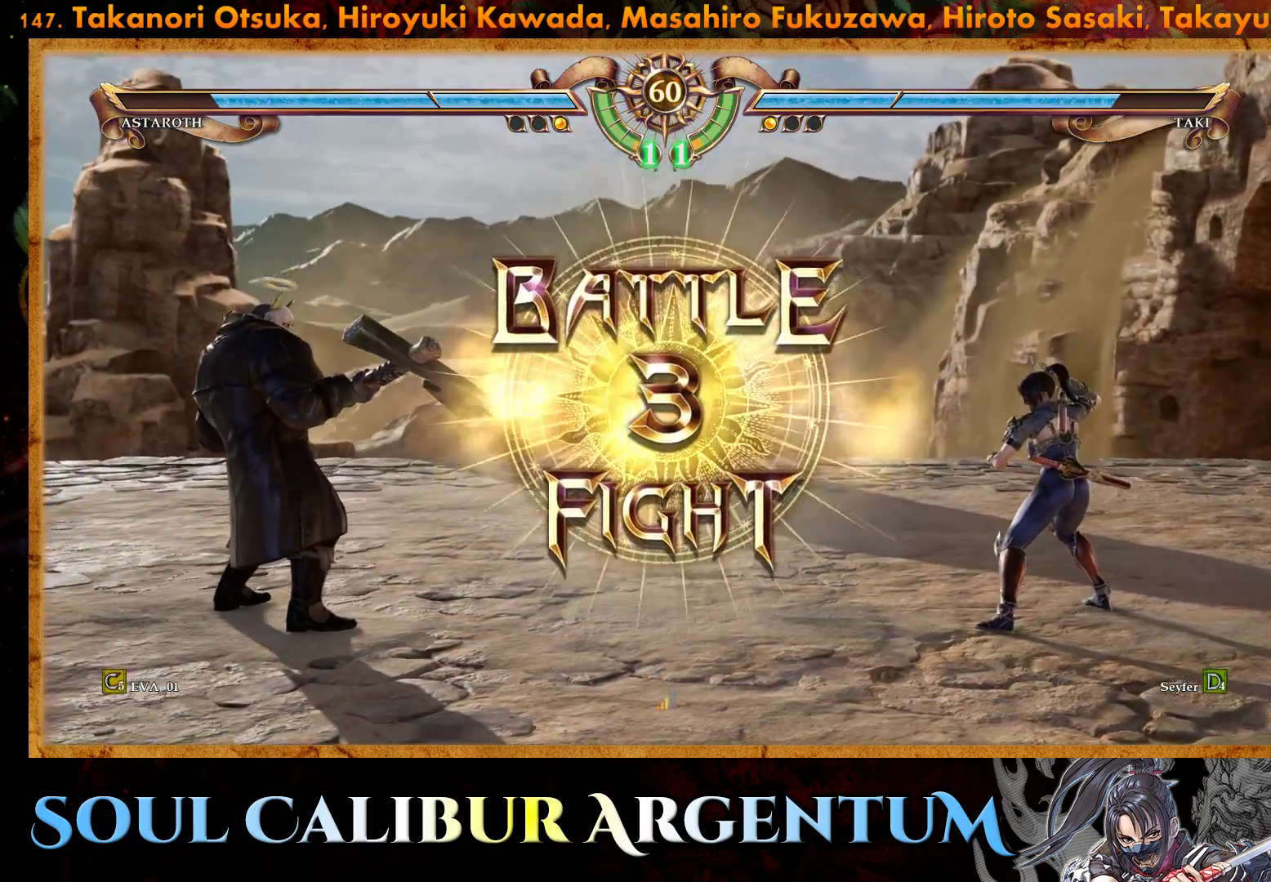
{"buttons": [], "right_stick": "center", "events": [[50, "CROSS", "up"], [150, "CROSS", "down"], [200, "CROSS", "up"]]}
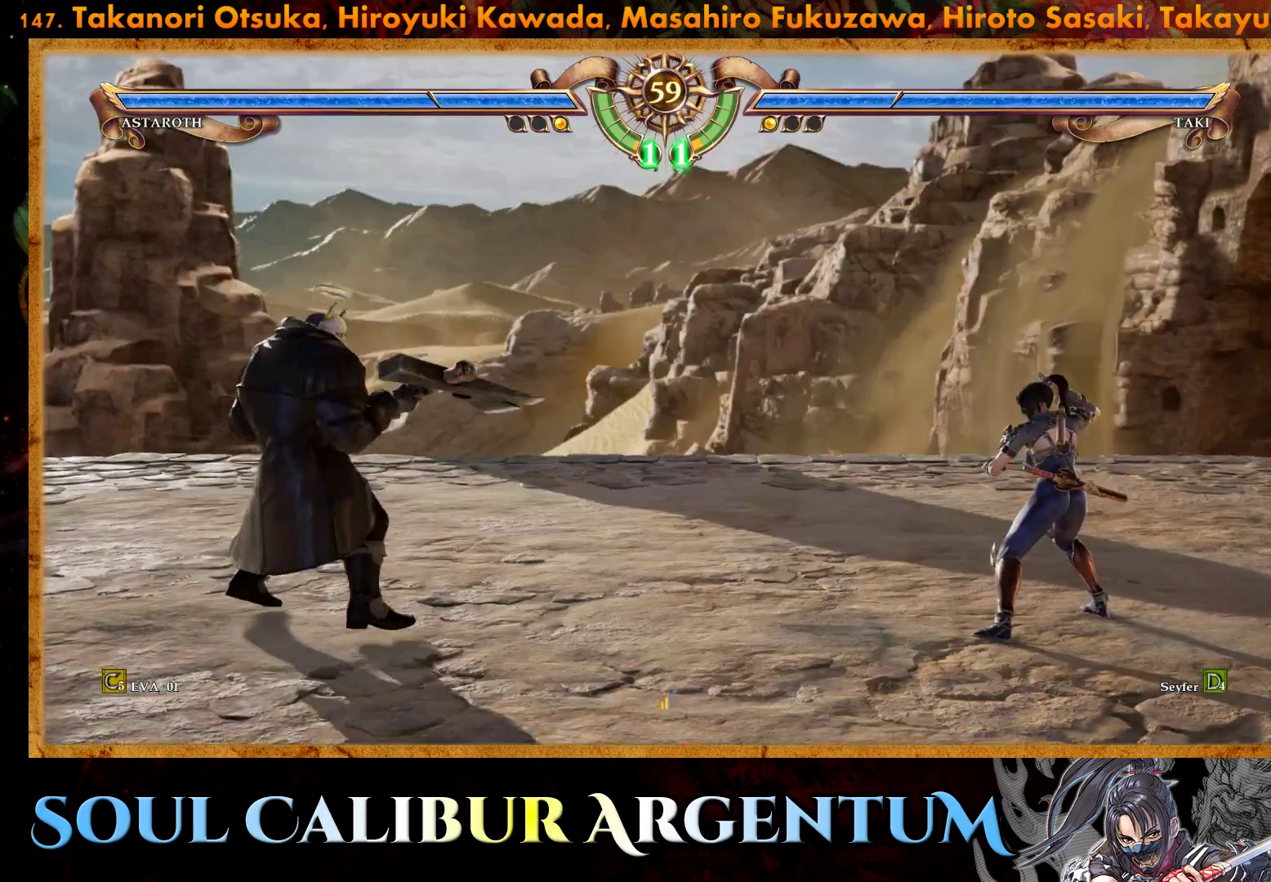
{"buttons": [], "right_stick": "center", "events": [[150, "DPAD_LEFT", "down"], [183, "R2", "down"], [267, "DPAD_LEFT", "up"], [300, "R2", "up"], [367, "TRIANGLE", "down"], [483, "TRIANGLE", "up"]]}
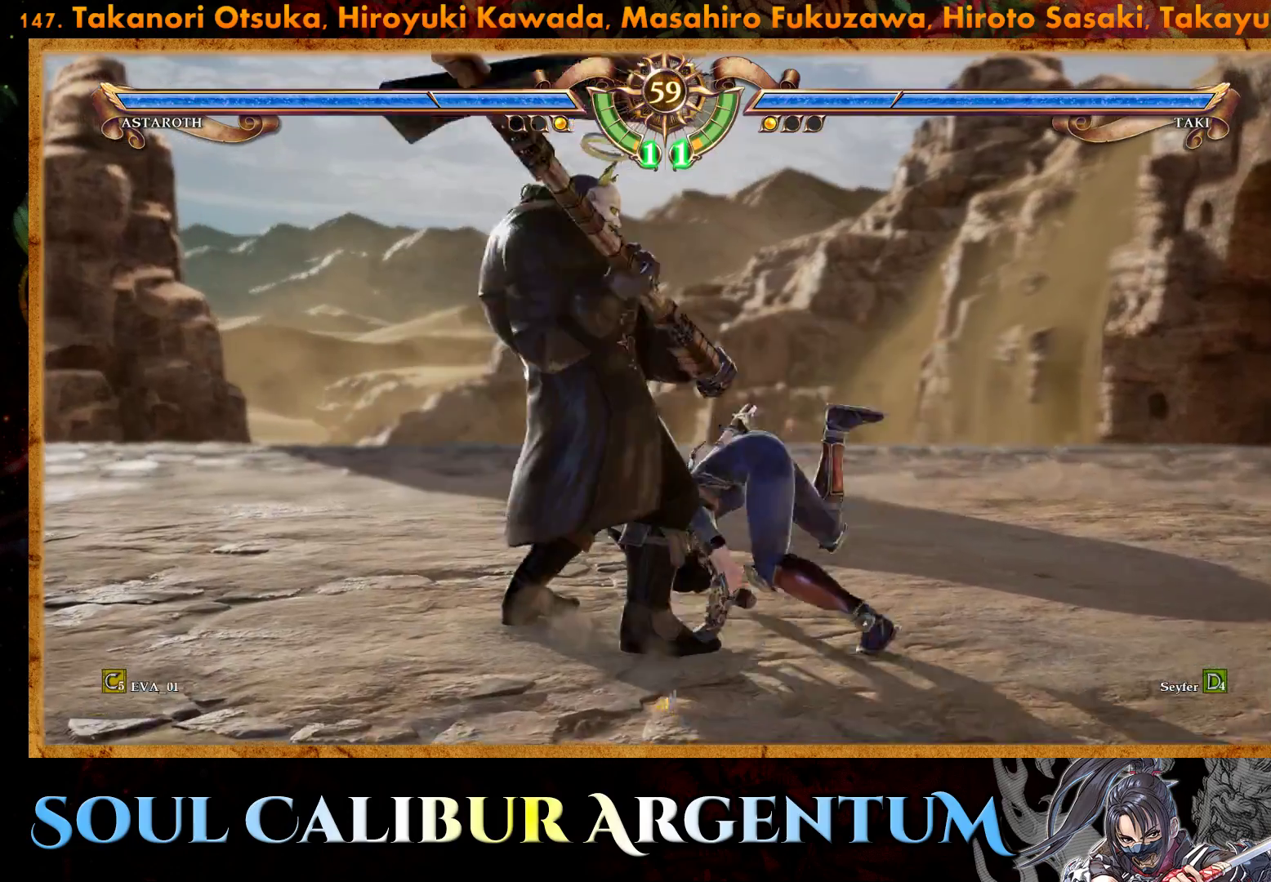
{"buttons": [], "right_stick": "center", "events": [[33, "TRIANGLE", "down"], [133, "TRIANGLE", "up"], [200, "TRIANGLE", "down"], [300, "TRIANGLE", "up"], [367, "TRIANGLE", "down"], [483, "TRIANGLE", "up"]]}
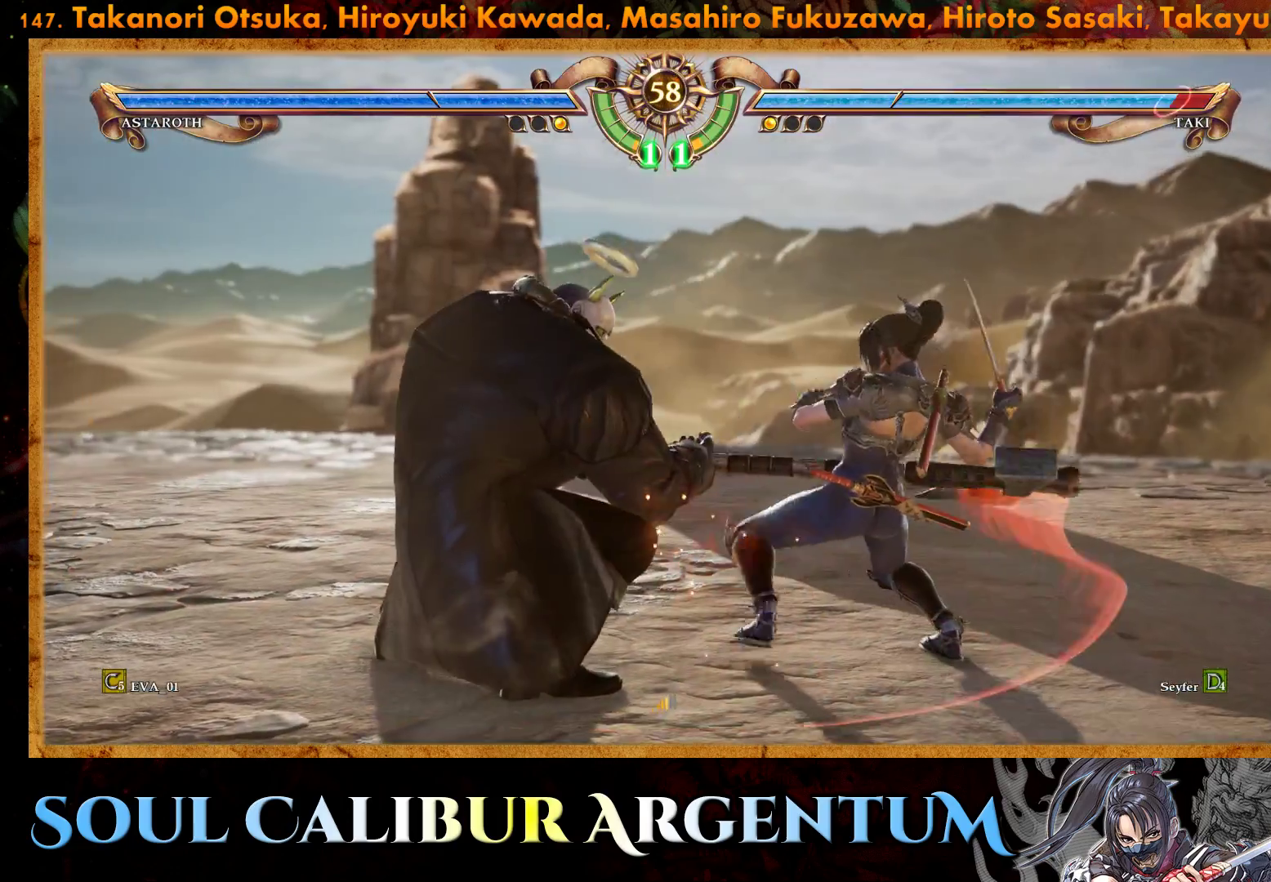
{"buttons": [], "right_stick": "center", "events": [[67, "TRIANGLE", "down"], [167, "TRIANGLE", "up"], [217, "TRIANGLE", "down"], [317, "TRIANGLE", "up"], [383, "TRIANGLE", "down"], [483, "TRIANGLE", "up"]]}
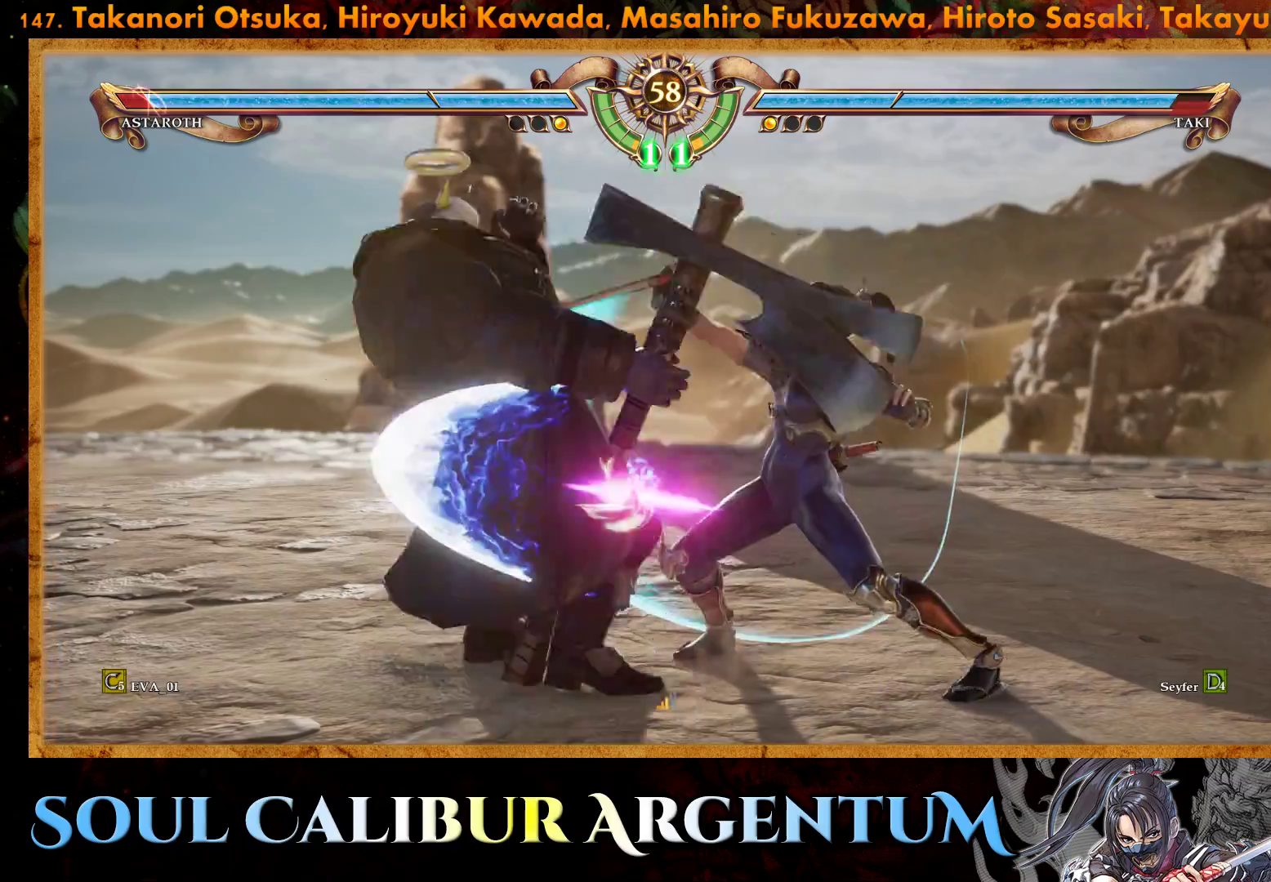
{"buttons": [], "right_stick": "center", "events": [[33, "TRIANGLE", "down"], [133, "TRIANGLE", "up"], [383, "CROSS", "down"], [500, "CROSS", "up"]]}
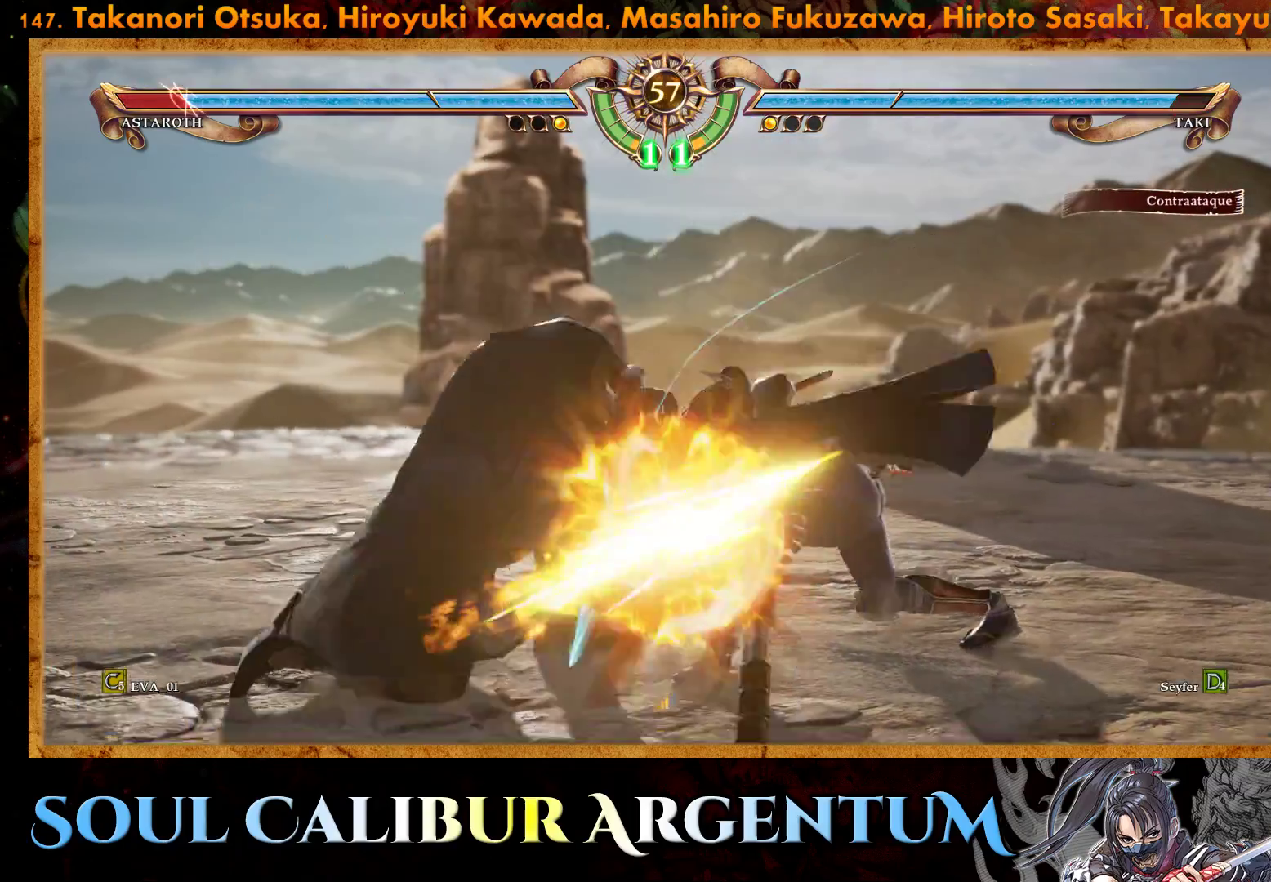
{"buttons": ["DPAD_RIGHT"], "right_stick": "center", "events": [[333, "DPAD_RIGHT", "down"], [383, "TRIANGLE", "down"], [483, "TRIANGLE", "up"]]}
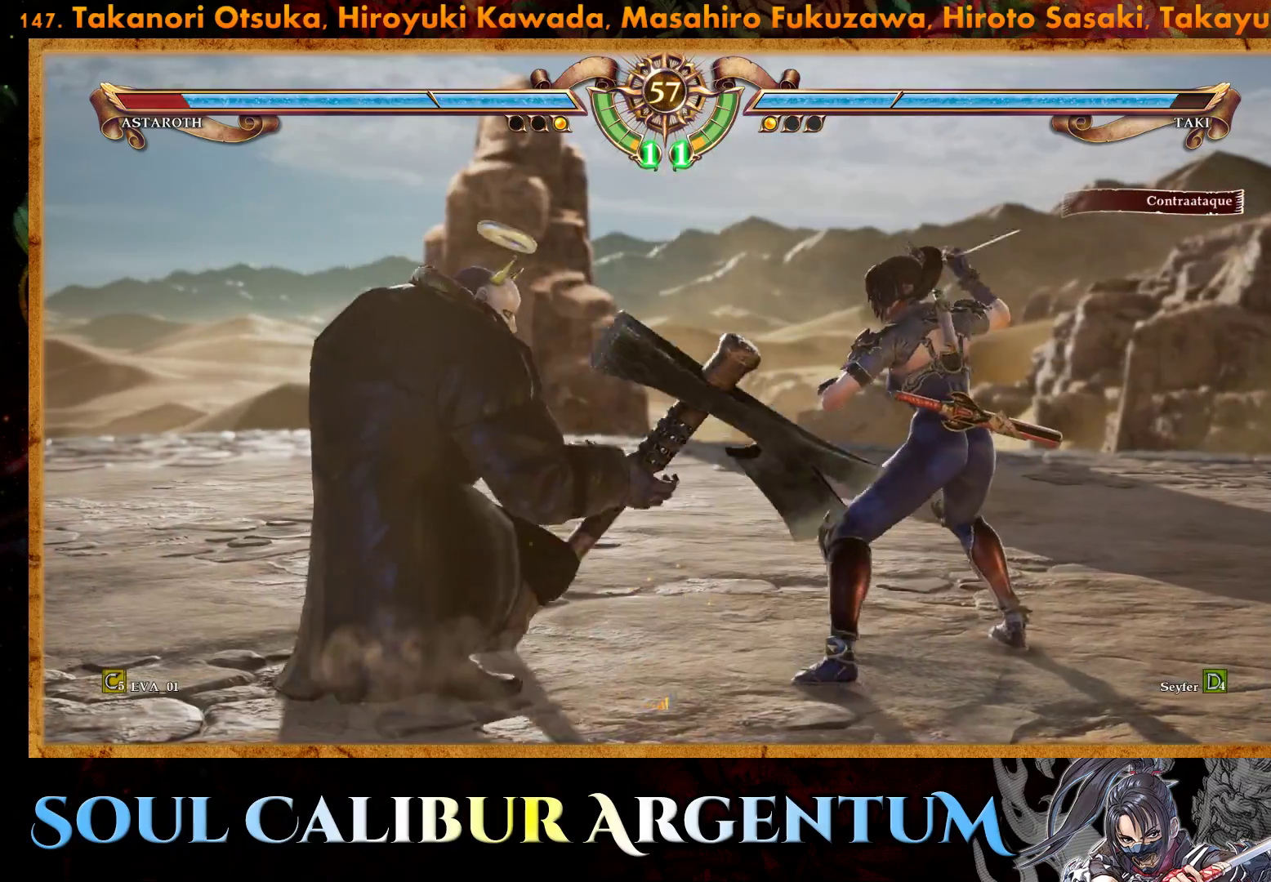
{"buttons": ["DPAD_RIGHT"], "right_stick": "center", "events": [[117, "SQUARE", "down"], [250, "SQUARE", "up"]]}
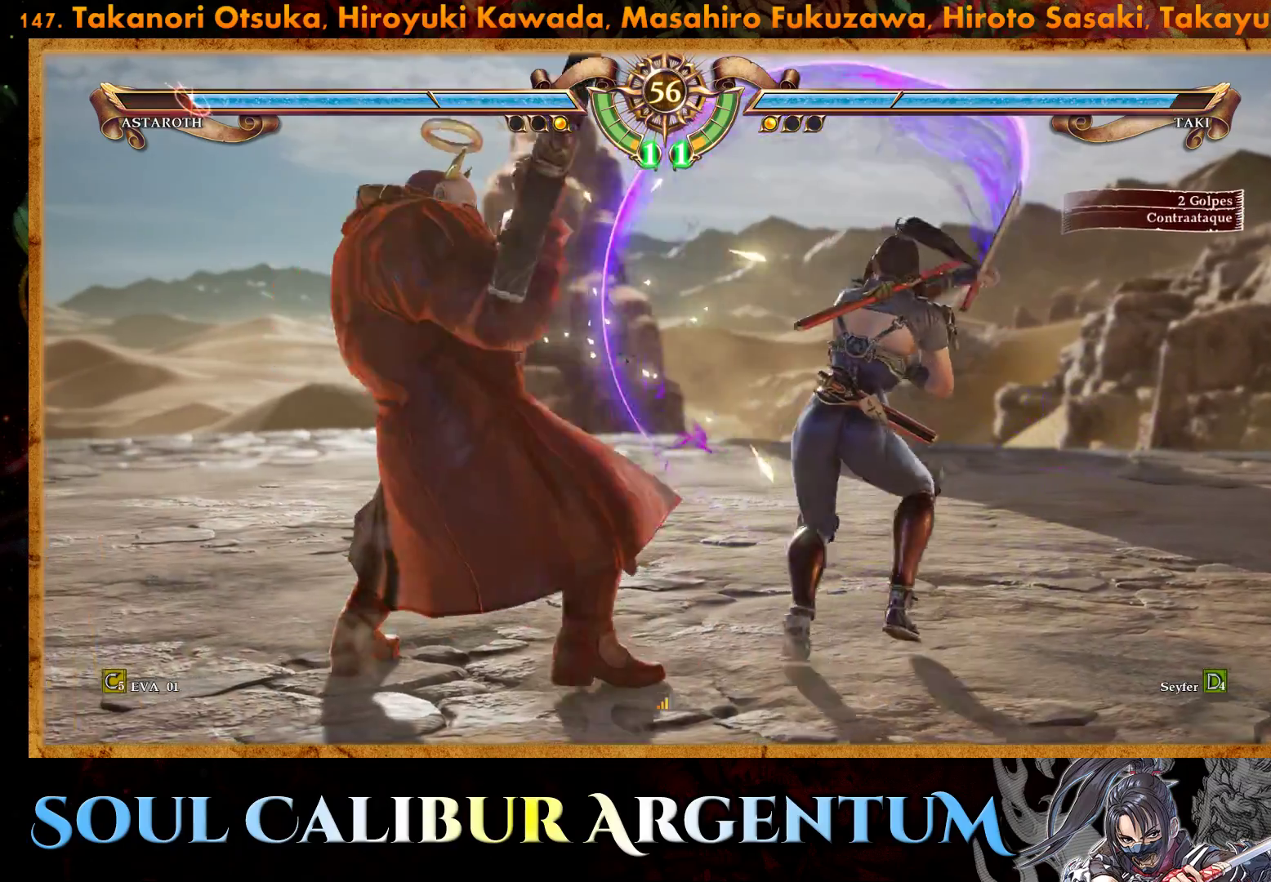
{"buttons": ["TRIANGLE"], "right_stick": "center", "events": [[183, "DPAD_RIGHT", "up"], [300, "TRIANGLE", "down"], [383, "TRIANGLE", "up"], [450, "TRIANGLE", "down"]]}
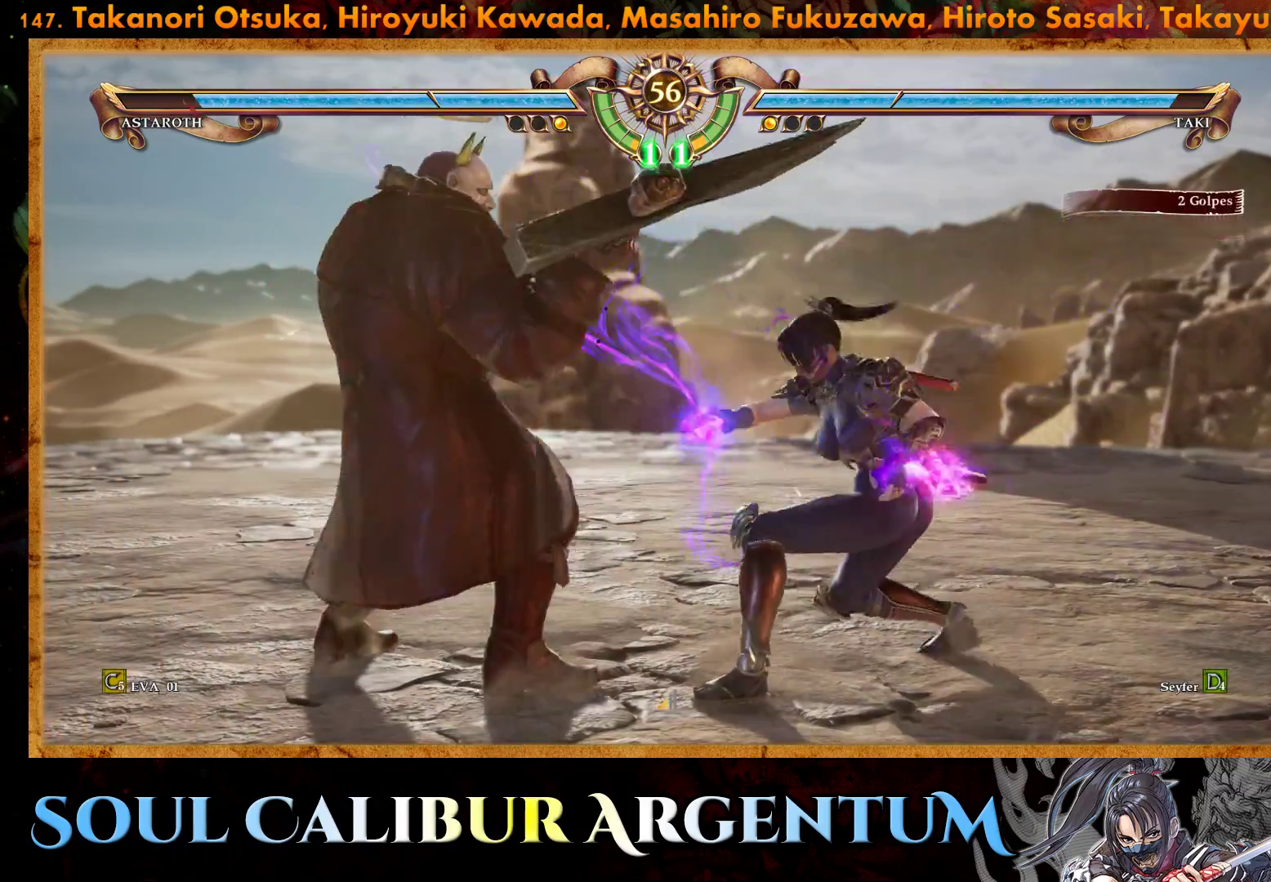
{"buttons": ["TRIANGLE", "DPAD_DOWN", "DPAD_LEFT"], "right_stick": "center", "events": [[50, "TRIANGLE", "up"], [317, "TRIANGLE", "down"], [333, "DPAD_LEFT", "down"], [350, "DPAD_DOWN", "down"], [433, "TRIANGLE", "up"], [500, "TRIANGLE", "down"]]}
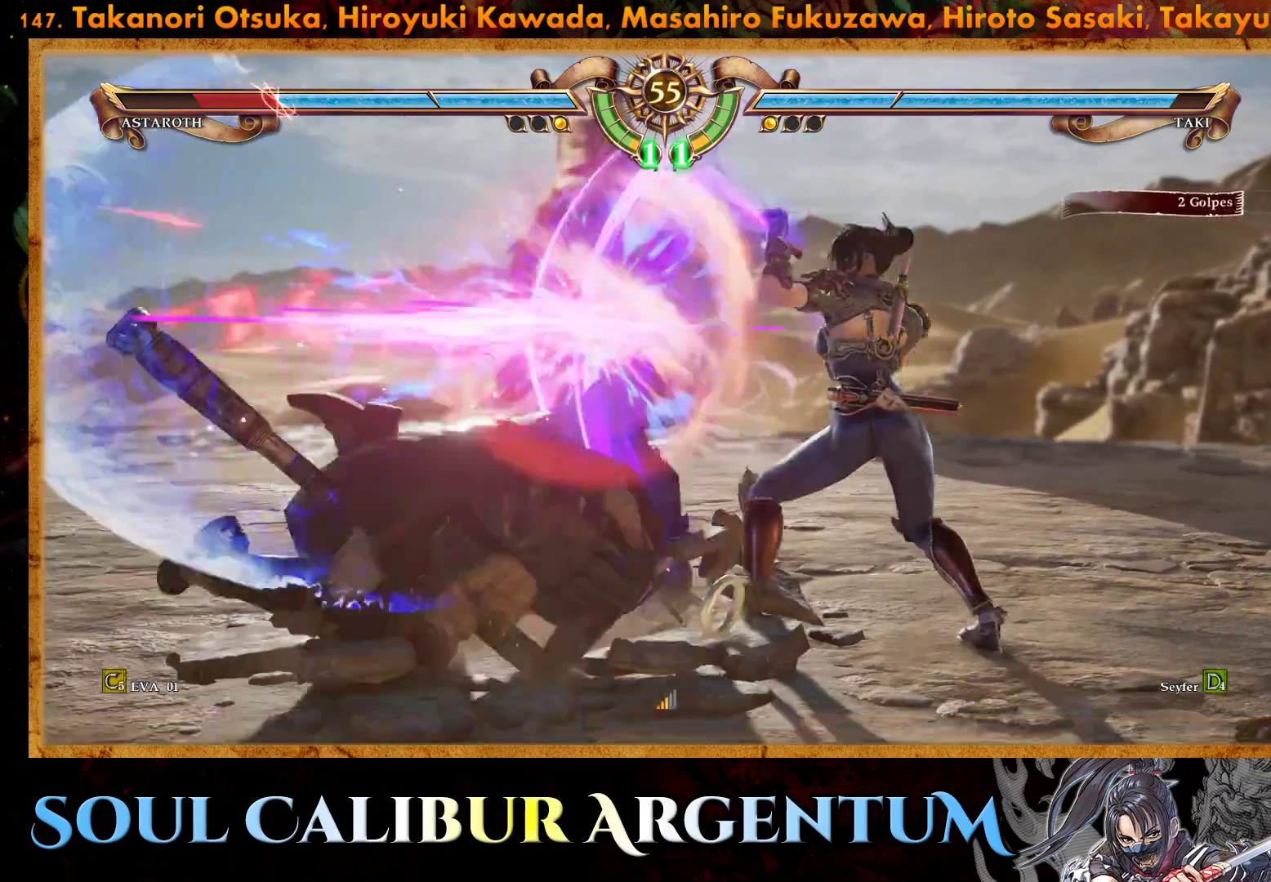
{"buttons": [], "right_stick": "center", "events": [[100, "TRIANGLE", "up"], [183, "TRIANGLE", "down"], [400, "DPAD_DOWN", "up"], [400, "TRIANGLE", "up"], [417, "DPAD_LEFT", "up"]]}
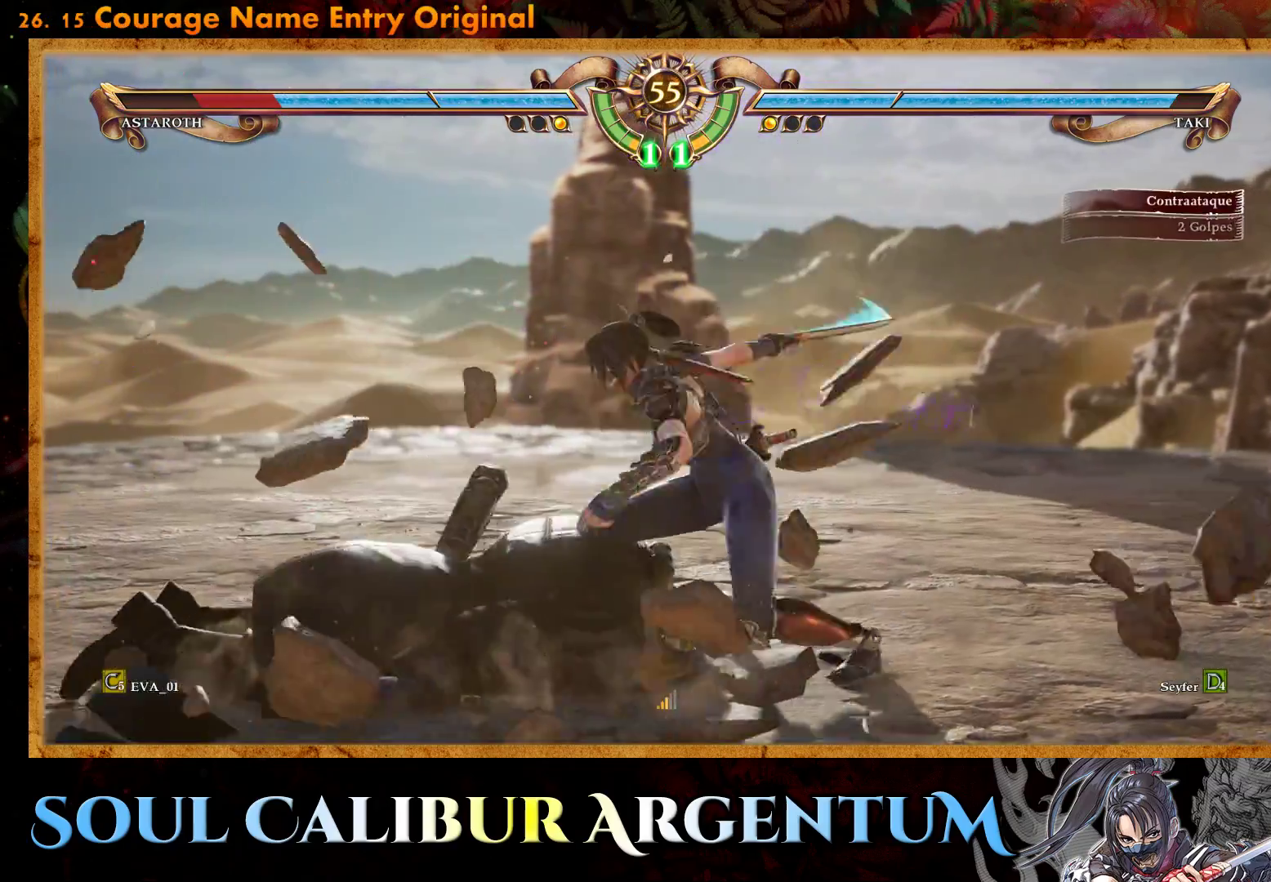
{"buttons": ["DPAD_DOWN", "DPAD_LEFT"], "right_stick": "center", "events": [[483, "DPAD_DOWN", "down"], [483, "DPAD_LEFT", "down"]]}
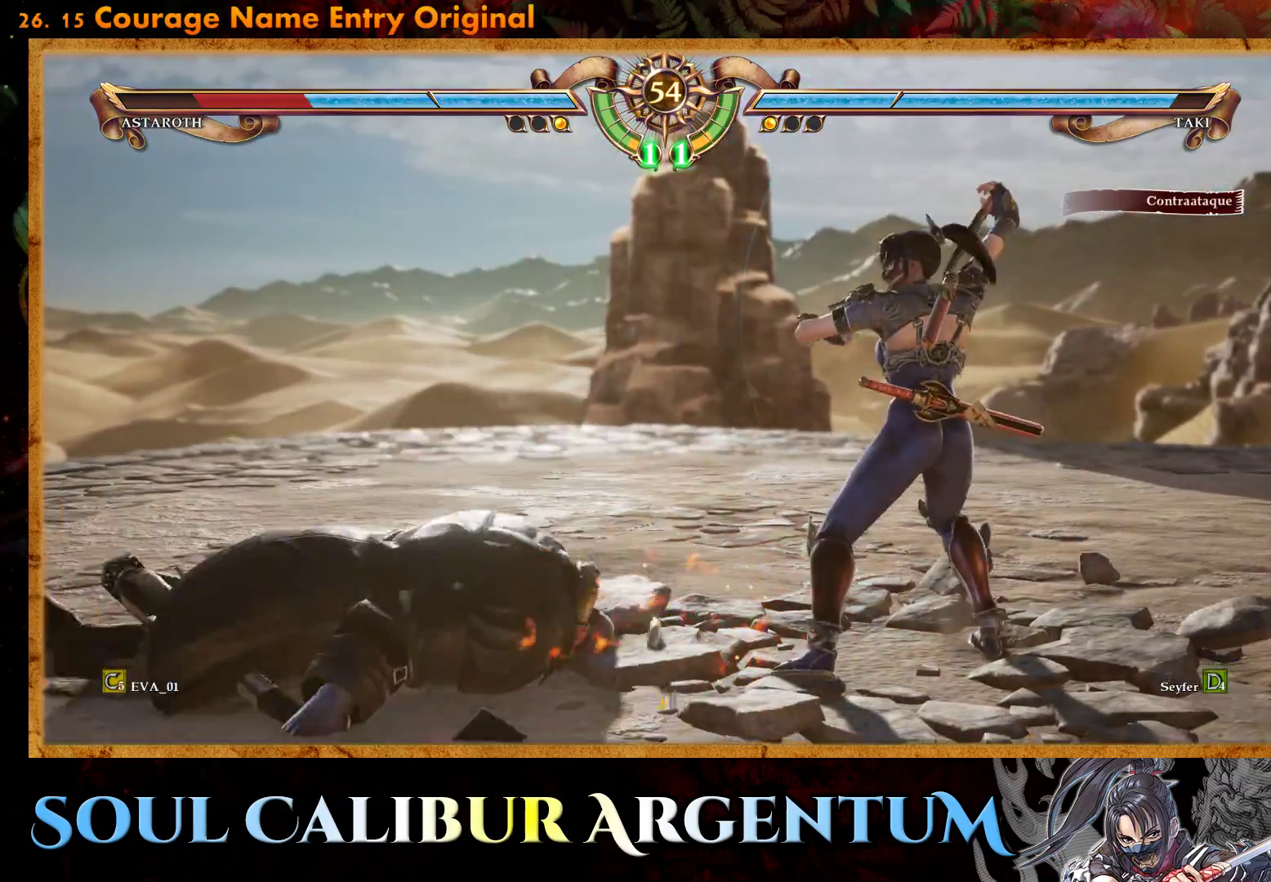
{"buttons": ["DPAD_DOWN", "DPAD_LEFT"], "right_stick": "center", "events": [[33, "TRIANGLE", "down"], [133, "TRIANGLE", "up"], [217, "TRIANGLE", "down"], [383, "TRIANGLE", "up"]]}
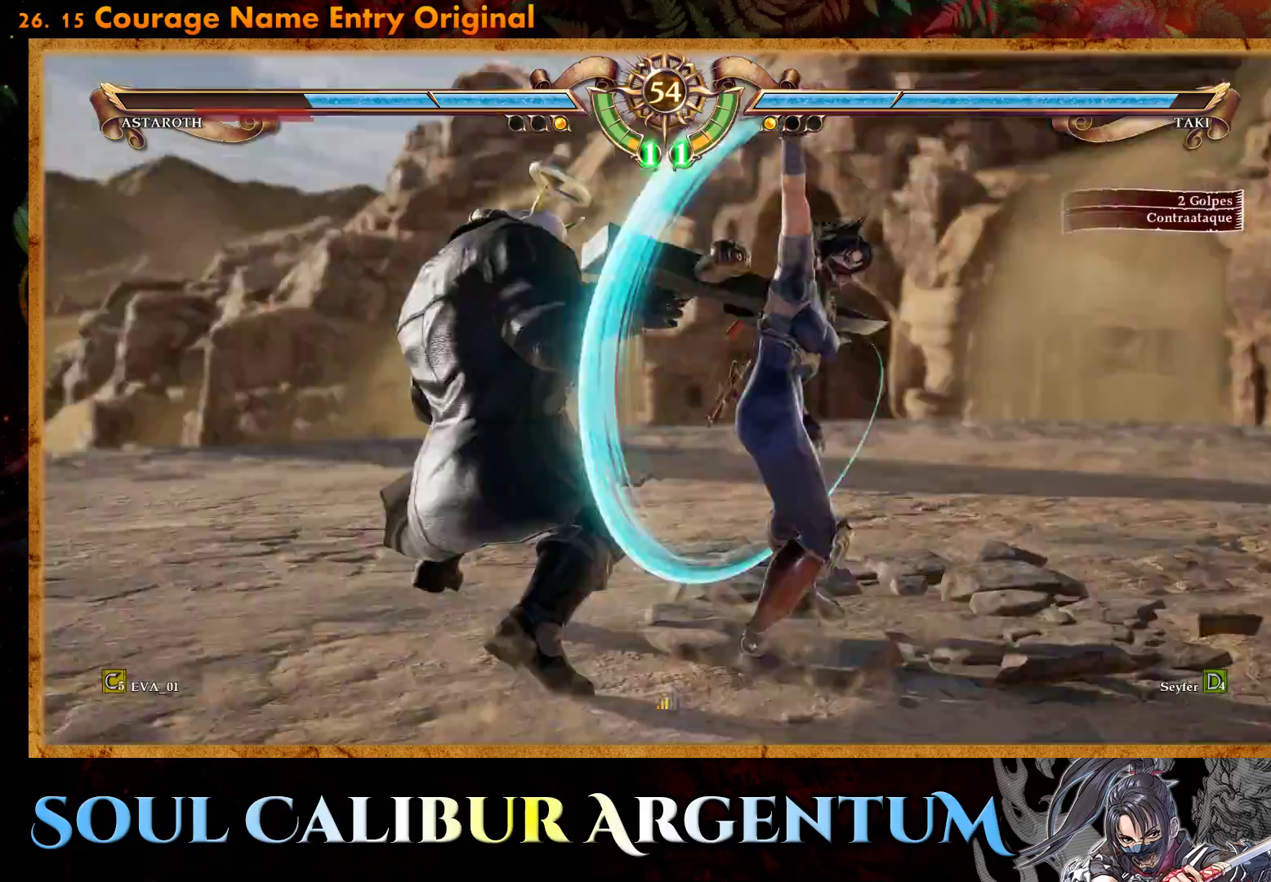
{"buttons": ["CROSS"], "right_stick": "center", "events": [[350, "DPAD_DOWN", "up"], [367, "DPAD_LEFT", "up"], [400, "CROSS", "down"]]}
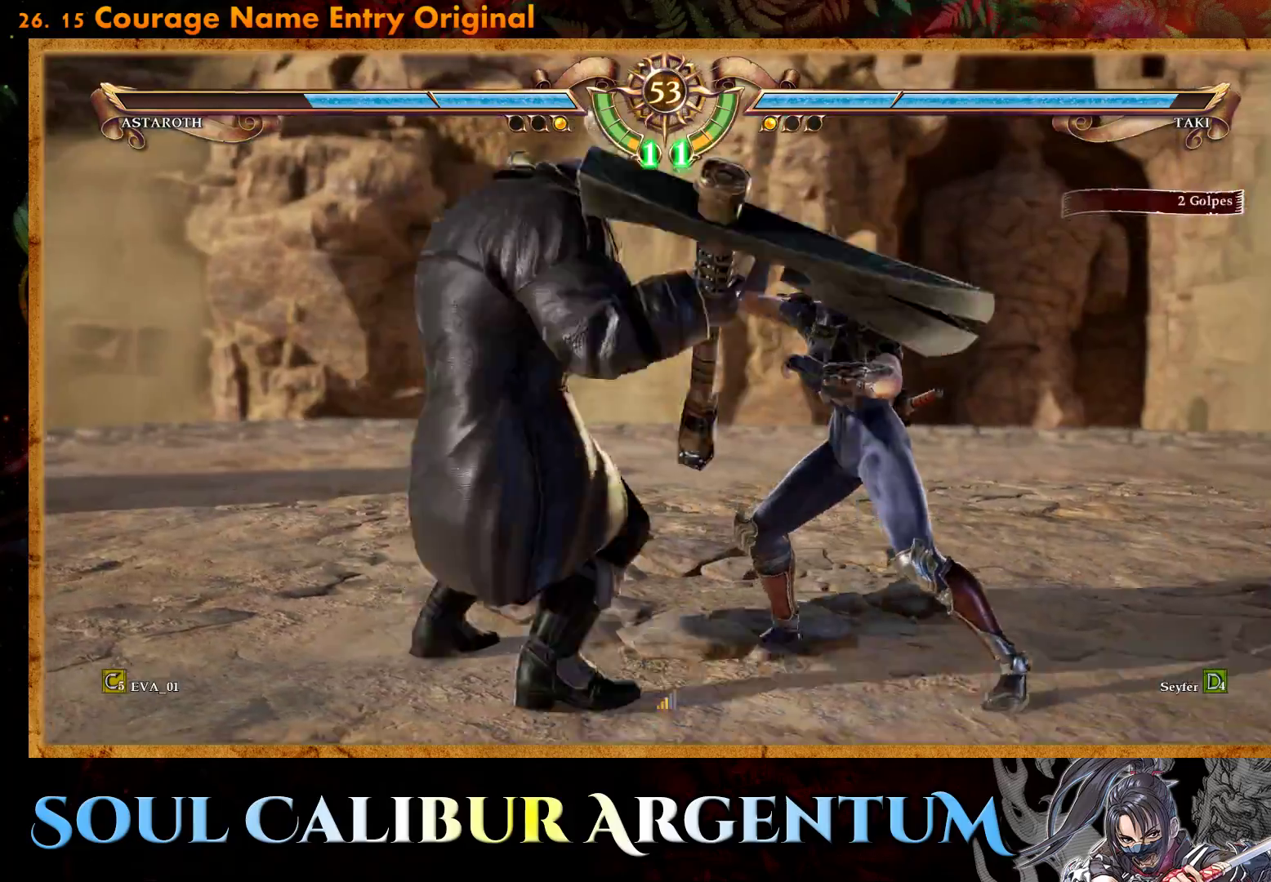
{"buttons": ["CROSS"], "right_stick": "center", "events": []}
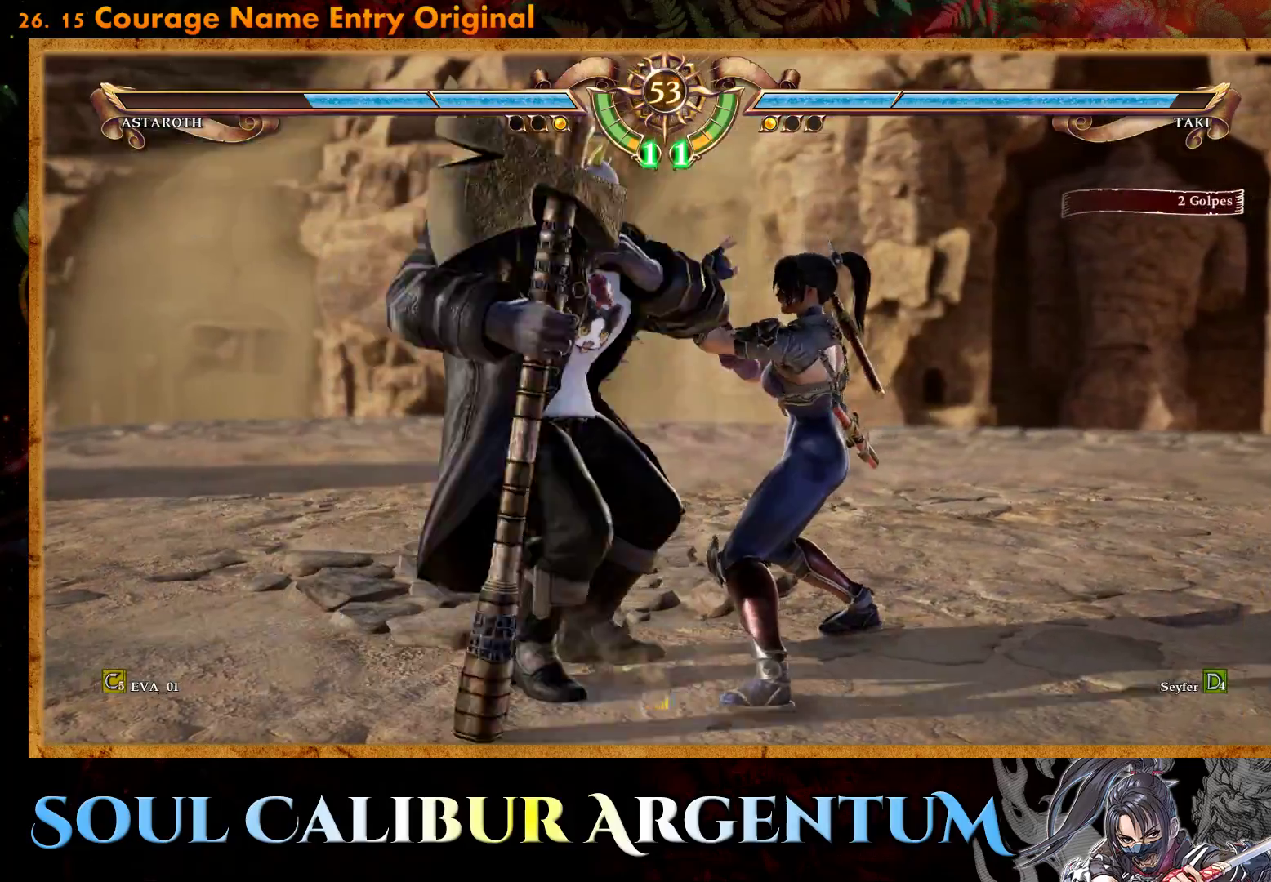
{"buttons": ["TRIANGLE", "DPAD_RIGHT"], "right_stick": "center", "events": [[33, "CROSS", "up"], [100, "SQUARE", "down"], [183, "SQUARE", "up"], [250, "SQUARE", "down"], [267, "DPAD_RIGHT", "down"], [267, "SQUARE", "up"], [350, "TRIANGLE", "down"]]}
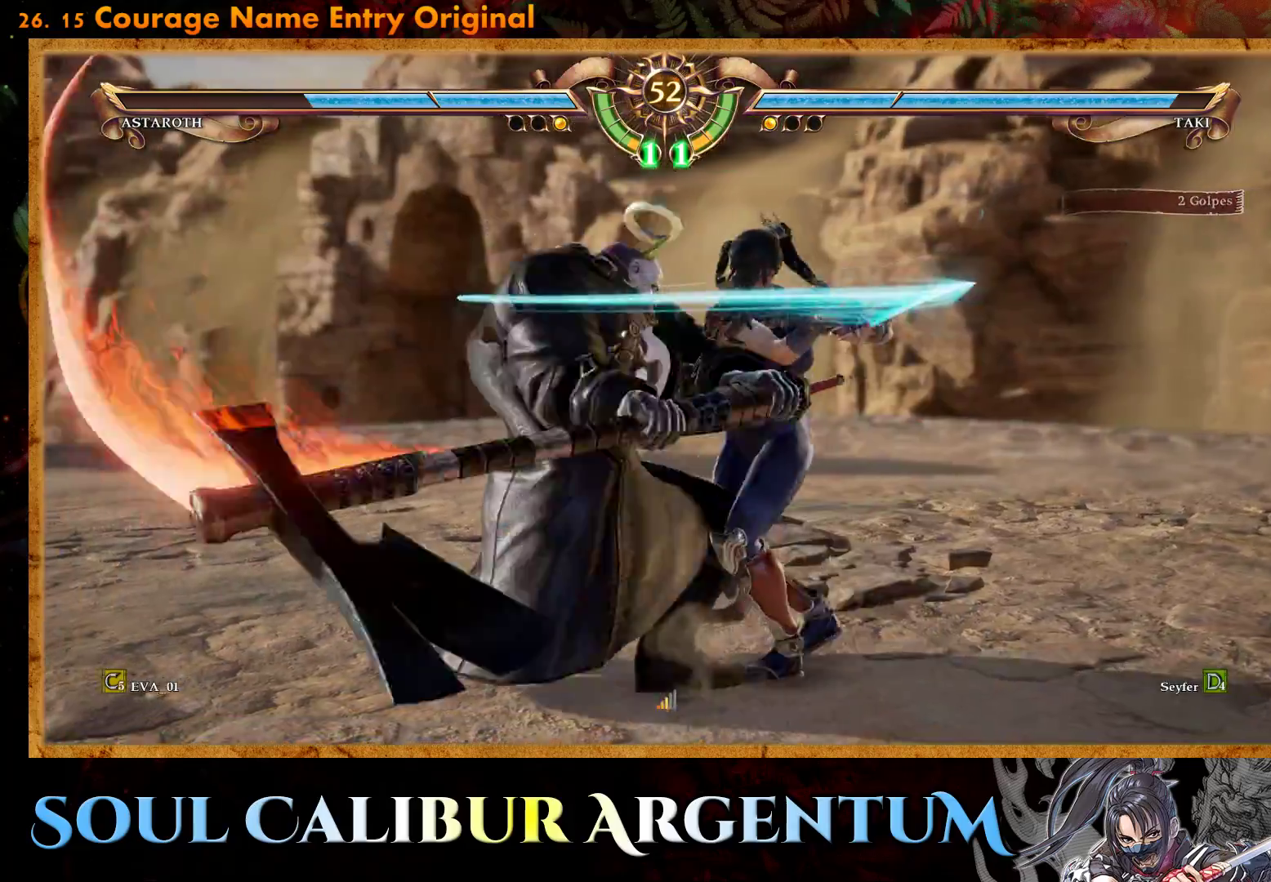
{"buttons": [], "right_stick": "center", "events": [[33, "TRIANGLE", "up"], [117, "SQUARE", "down"], [250, "SQUARE", "up"], [433, "DPAD_RIGHT", "up"]]}
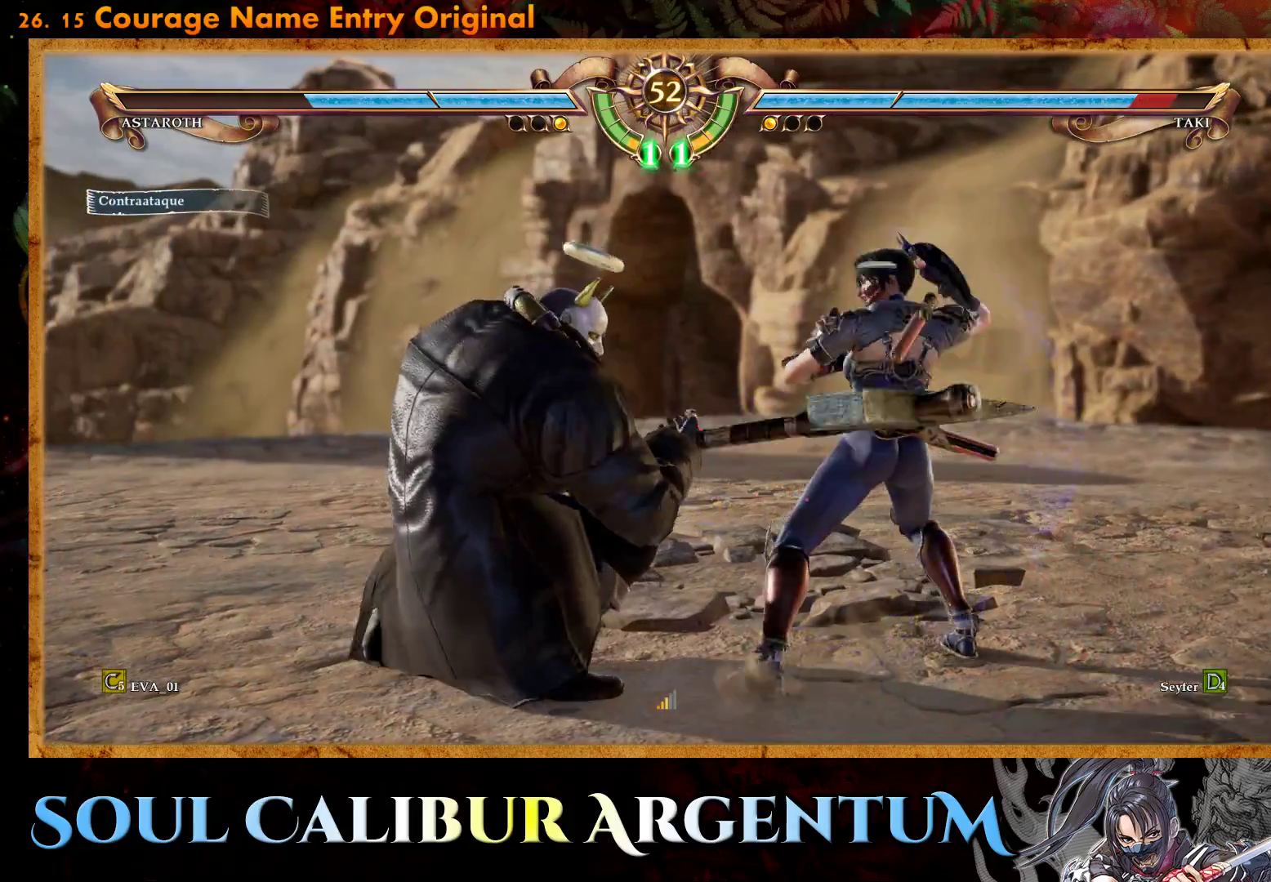
{"buttons": ["CROSS"], "right_stick": "center", "events": [[100, "CROSS", "down"]]}
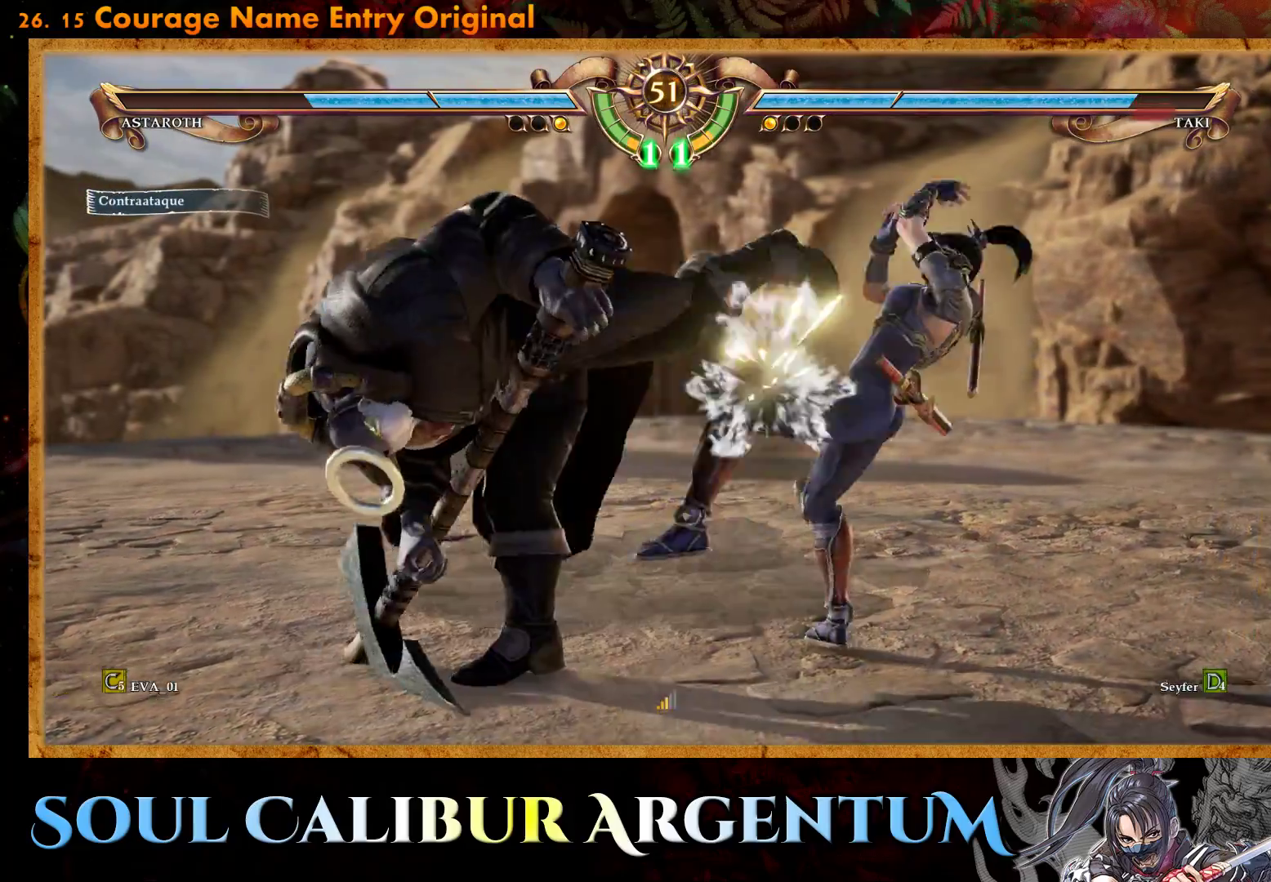
{"buttons": [], "right_stick": "center", "events": [[250, "CROSS", "up"], [350, "TRIANGLE", "down"], [467, "TRIANGLE", "up"]]}
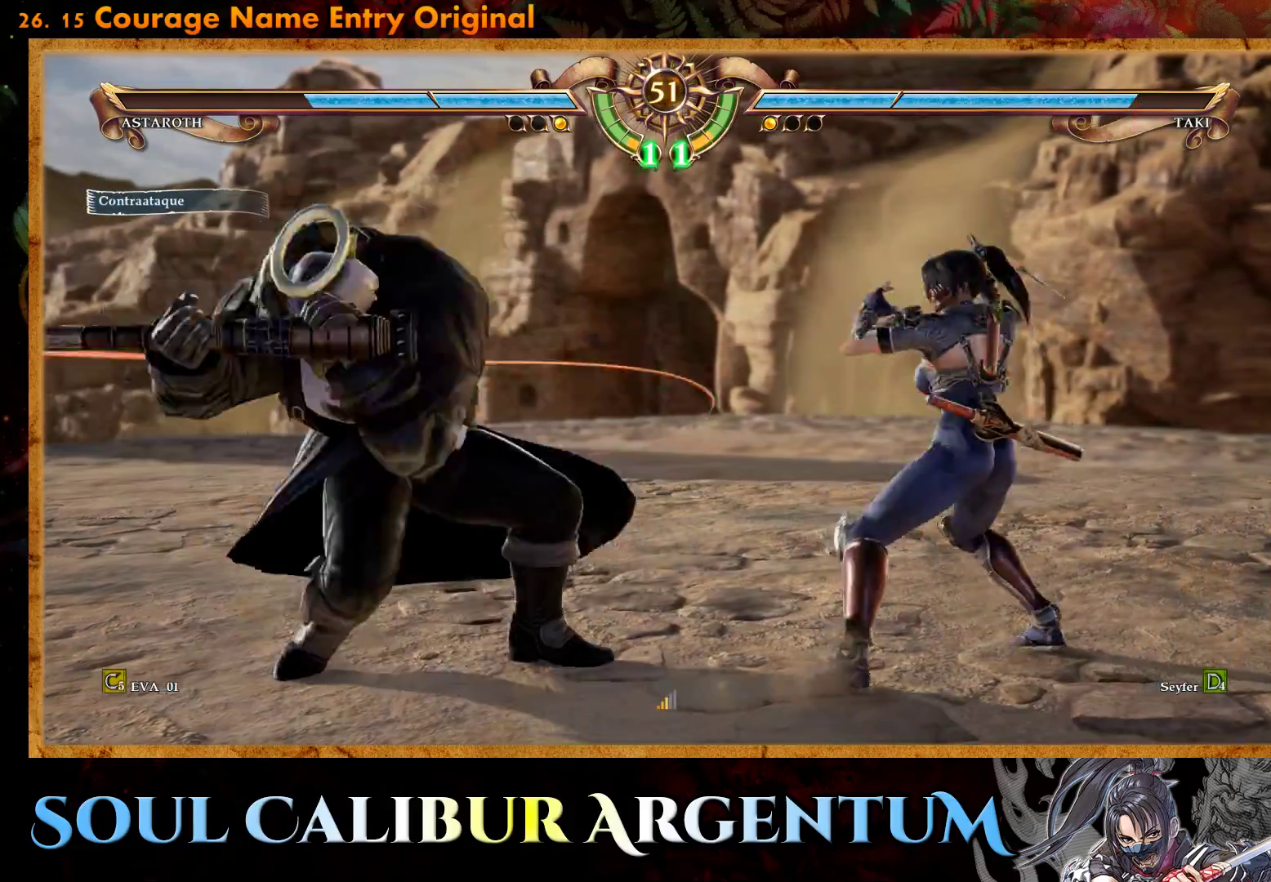
{"buttons": [], "right_stick": "center", "events": [[17, "SQUARE", "down"], [83, "DPAD_RIGHT", "down"], [150, "SQUARE", "up"], [300, "DPAD_RIGHT", "up"], [333, "CROSS", "down"], [500, "CROSS", "up"]]}
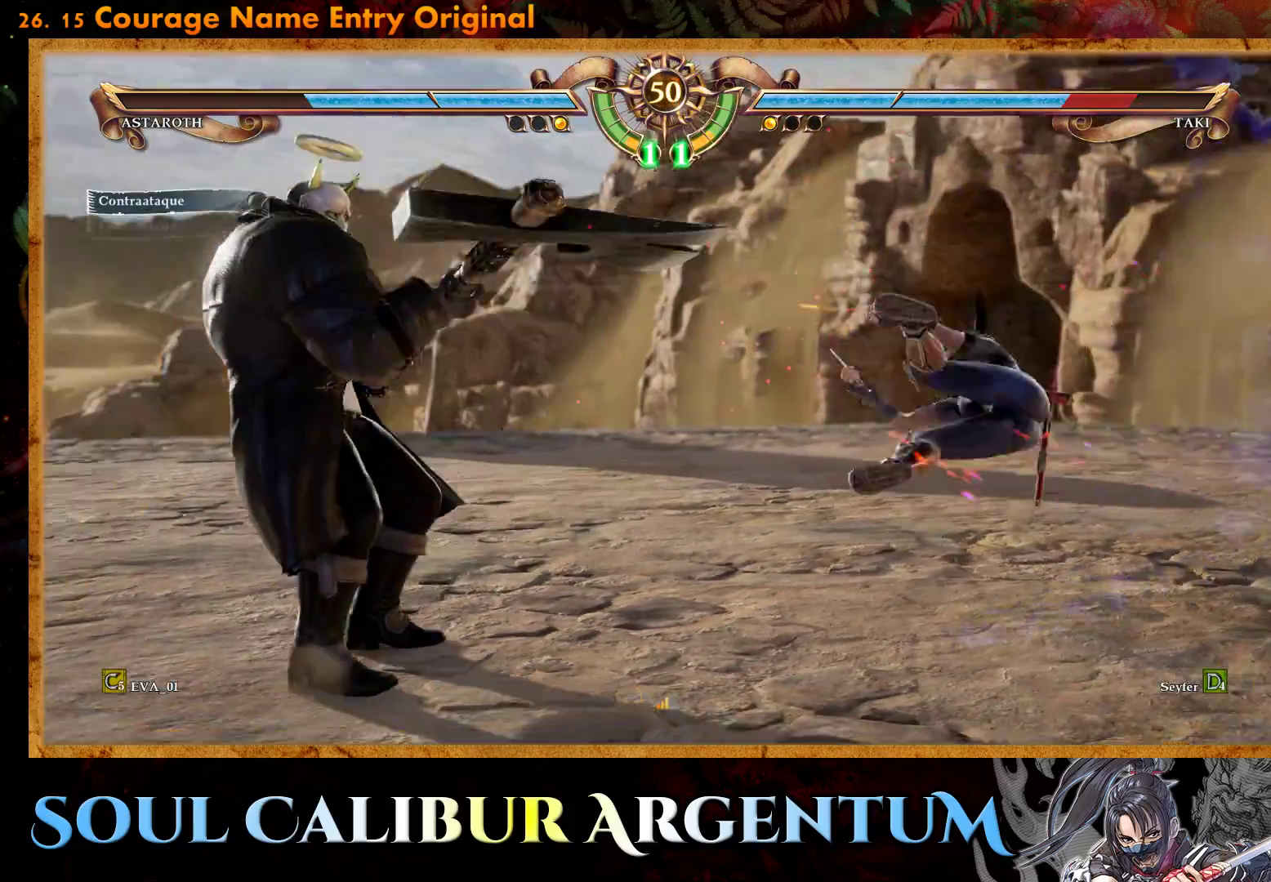
{"buttons": [], "right_stick": "center", "events": [[350, "R2", "down"], [500, "R2", "up"]]}
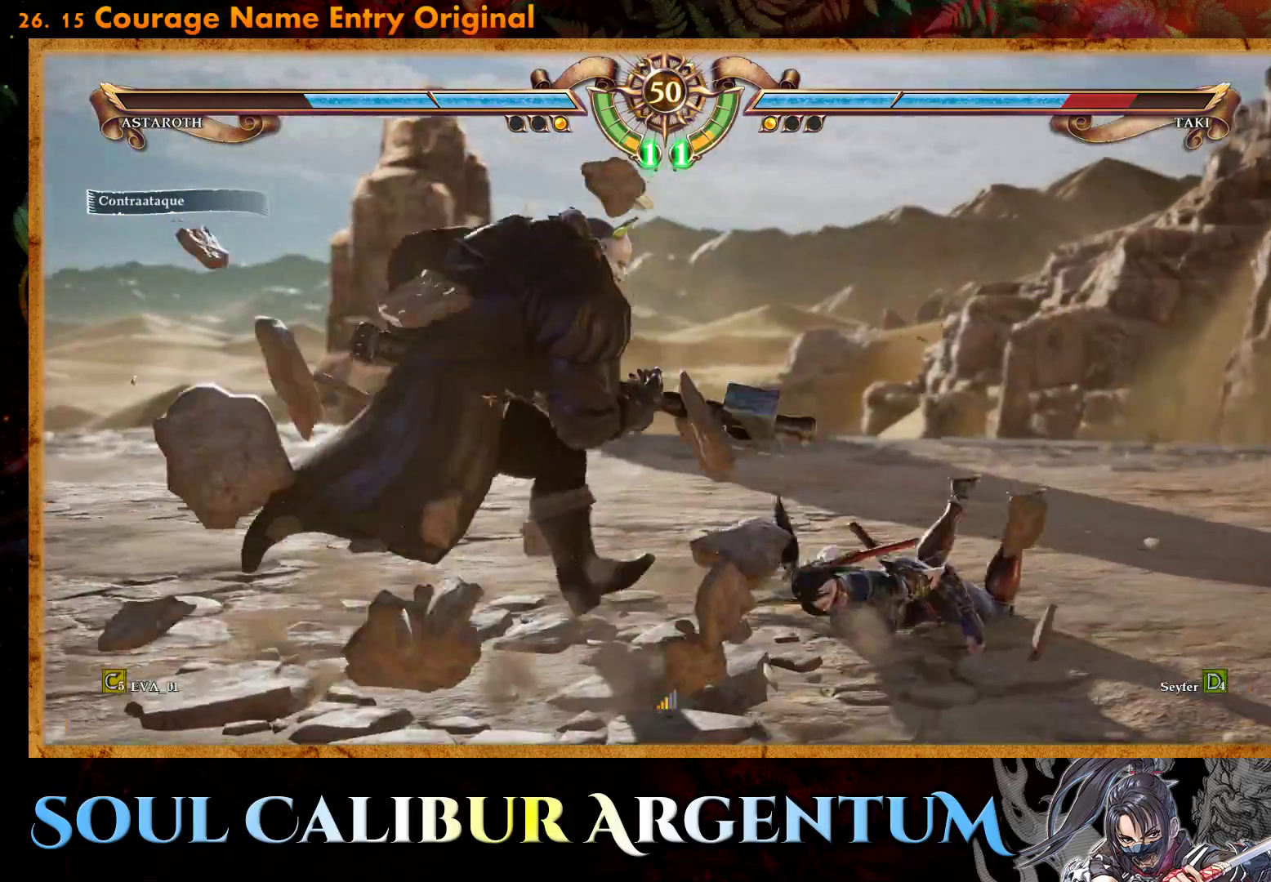
{"buttons": [], "right_stick": "center", "events": [[33, "R2", "down"], [183, "R2", "up"], [233, "R2", "down"], [383, "R2", "up"]]}
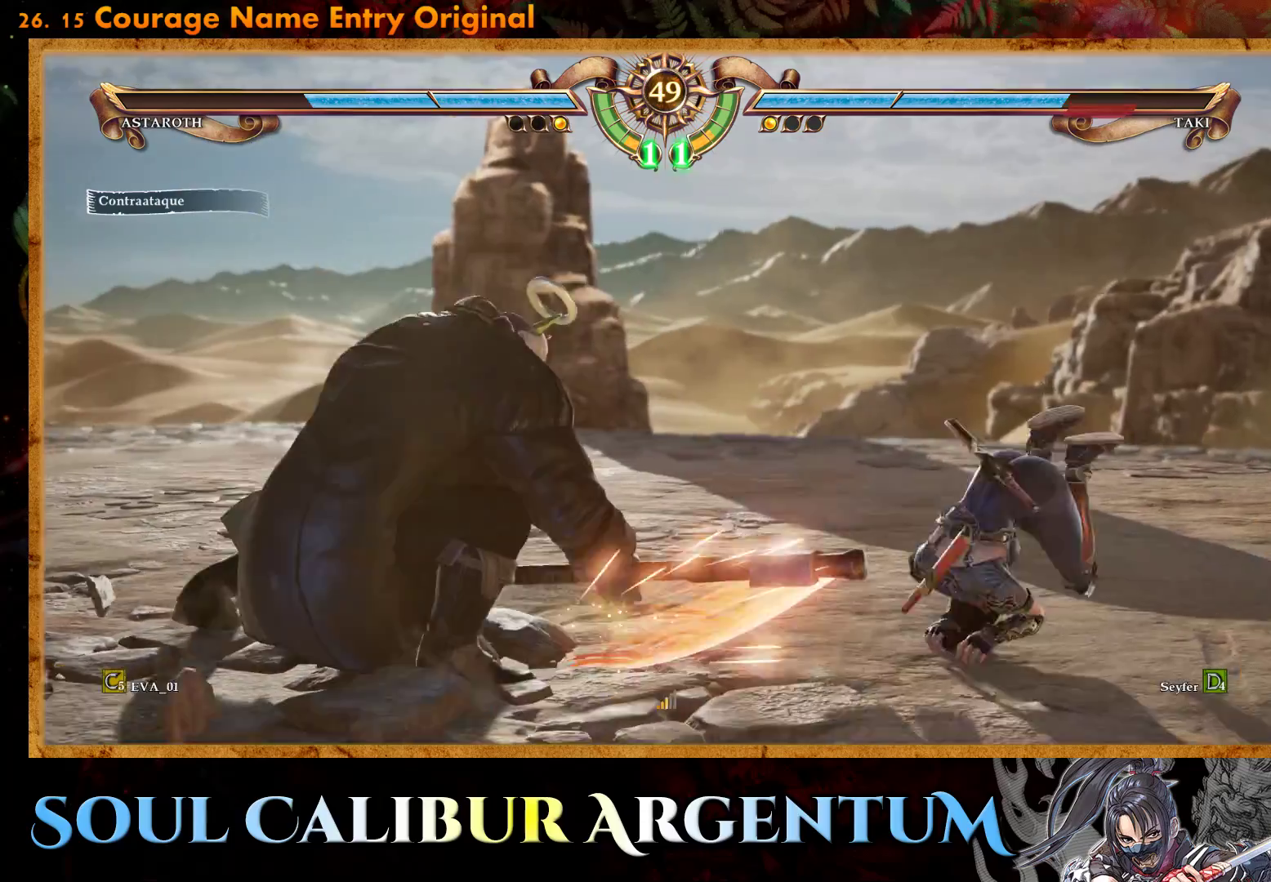
{"buttons": [], "right_stick": "center", "events": []}
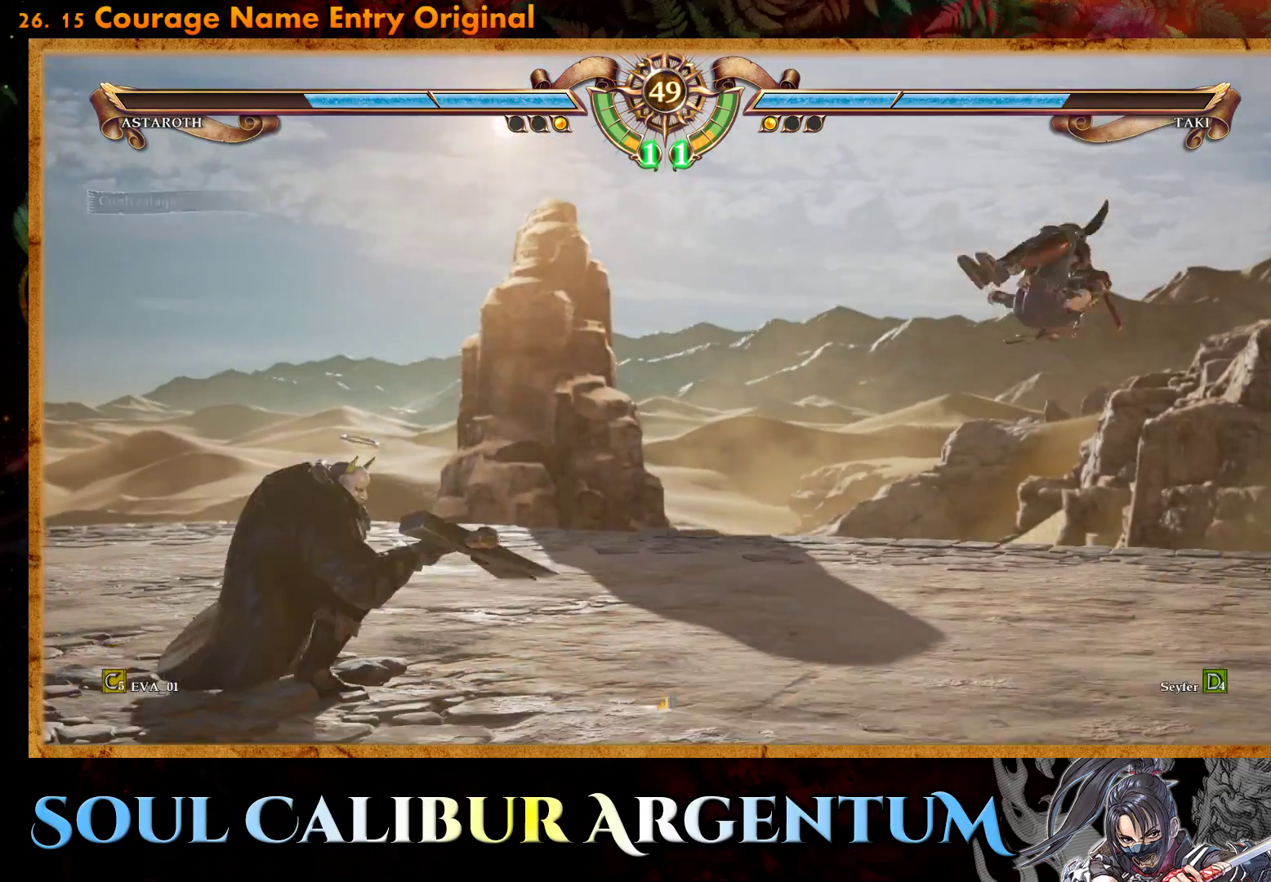
{"buttons": ["CIRCLE", "DPAD_LEFT"], "right_stick": "center", "events": [[283, "DPAD_LEFT", "down"], [367, "DPAD_LEFT", "up"], [433, "DPAD_LEFT", "down"], [450, "CIRCLE", "down"]]}
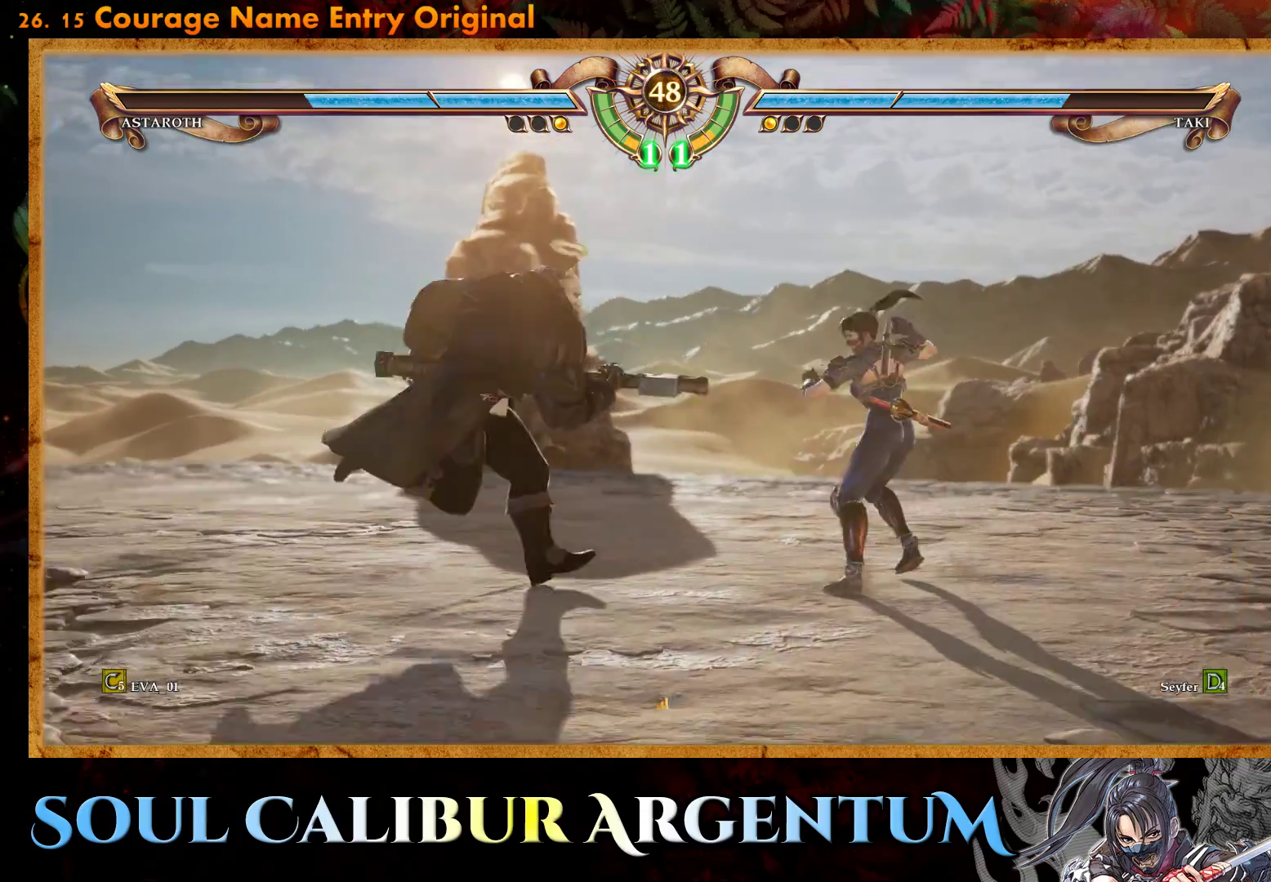
{"buttons": ["CROSS"], "right_stick": "center", "events": [[50, "DPAD_LEFT", "up"], [67, "CIRCLE", "up"], [133, "CROSS", "down"]]}
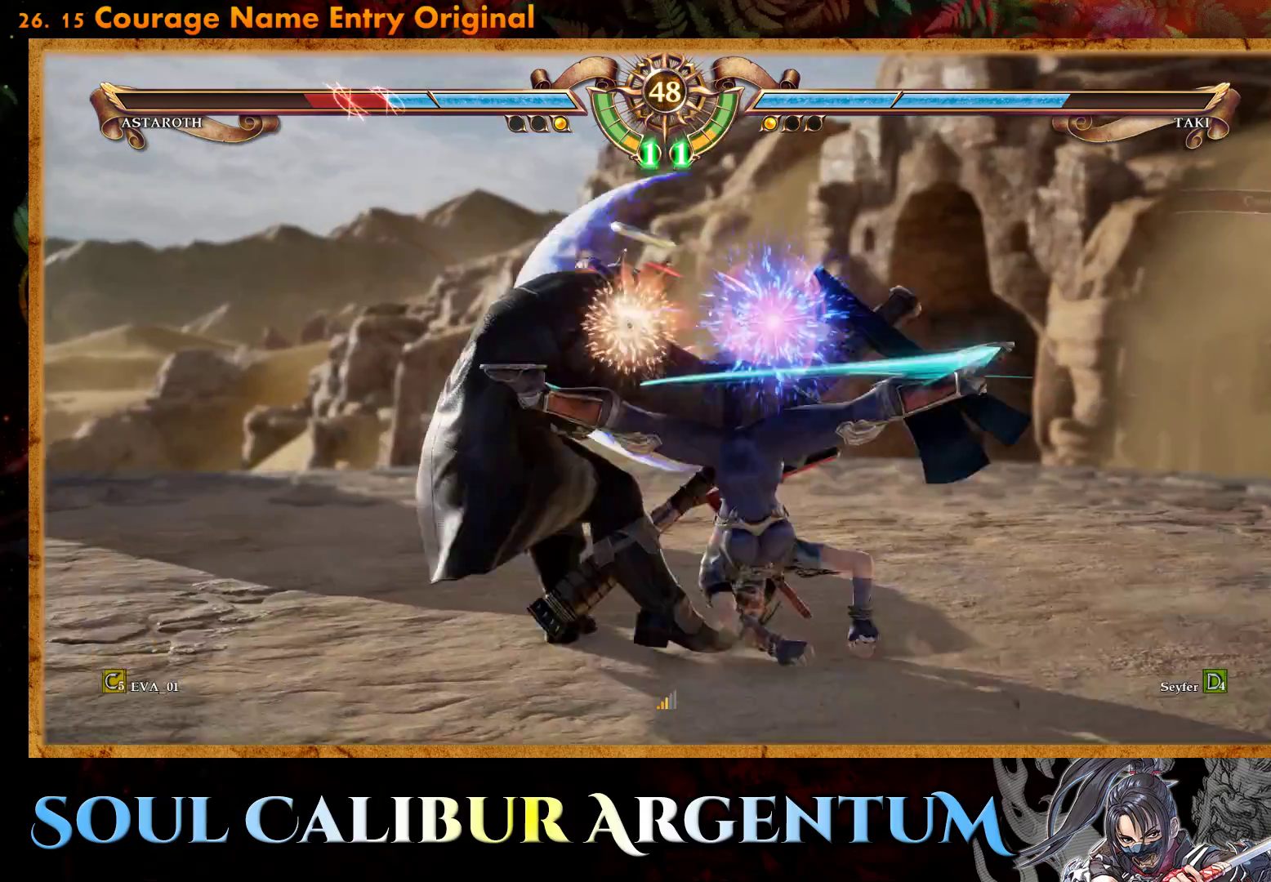
{"buttons": ["SQUARE"], "right_stick": "center", "events": [[300, "CROSS", "up"], [483, "SQUARE", "down"]]}
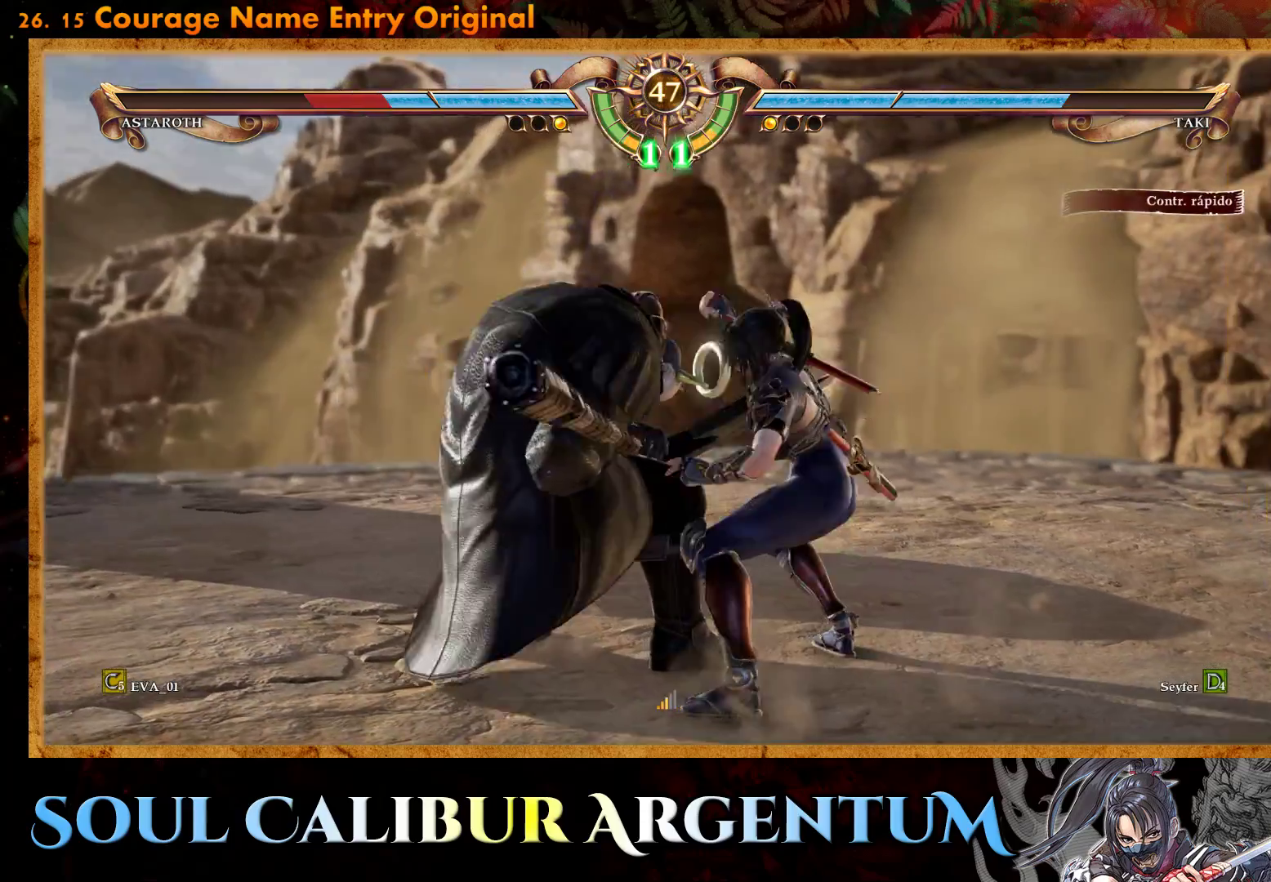
{"buttons": [], "right_stick": "center", "events": [[50, "SQUARE", "up"], [133, "SQUARE", "down"], [233, "SQUARE", "up"], [383, "TRIANGLE", "down"], [483, "TRIANGLE", "up"]]}
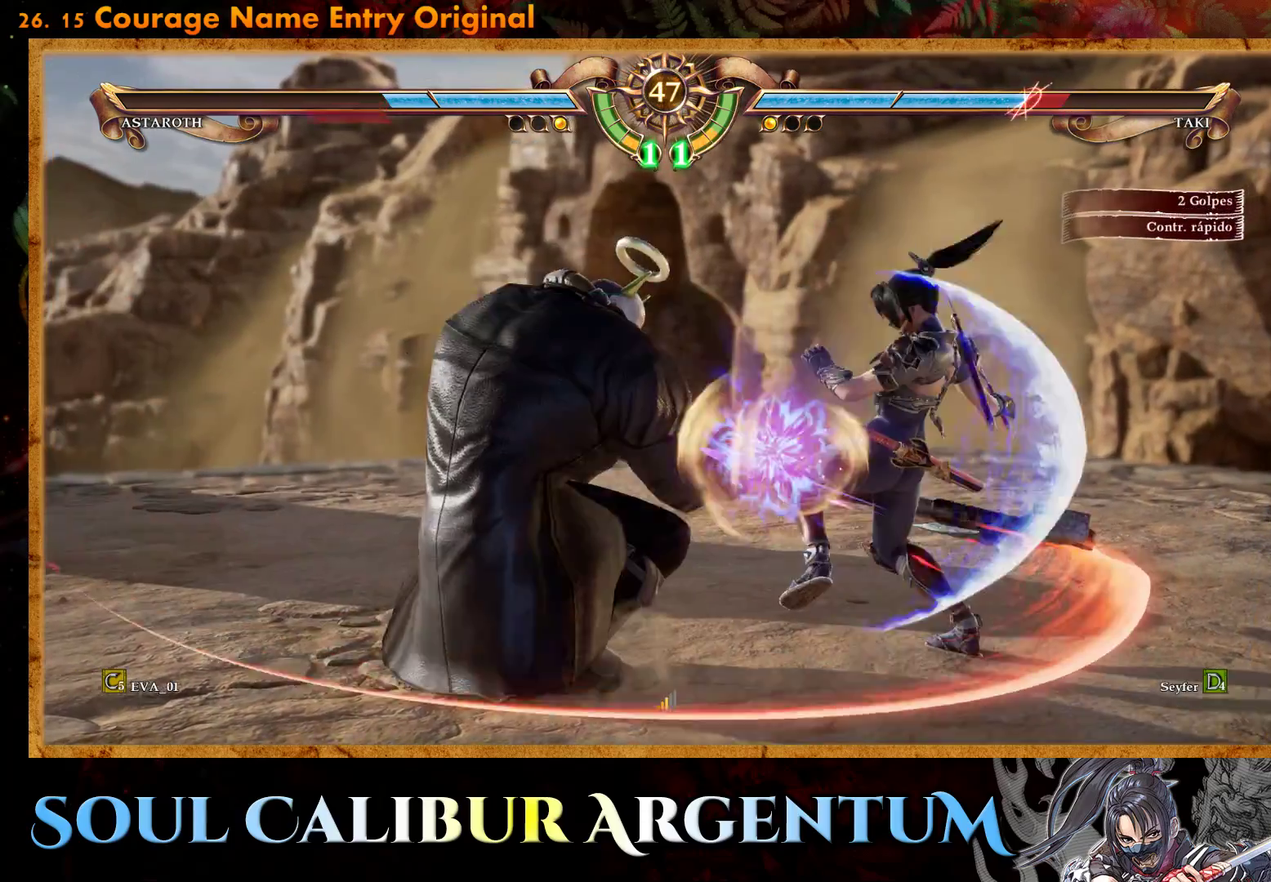
{"buttons": ["CROSS"], "right_stick": "center", "events": [[383, "CROSS", "down"]]}
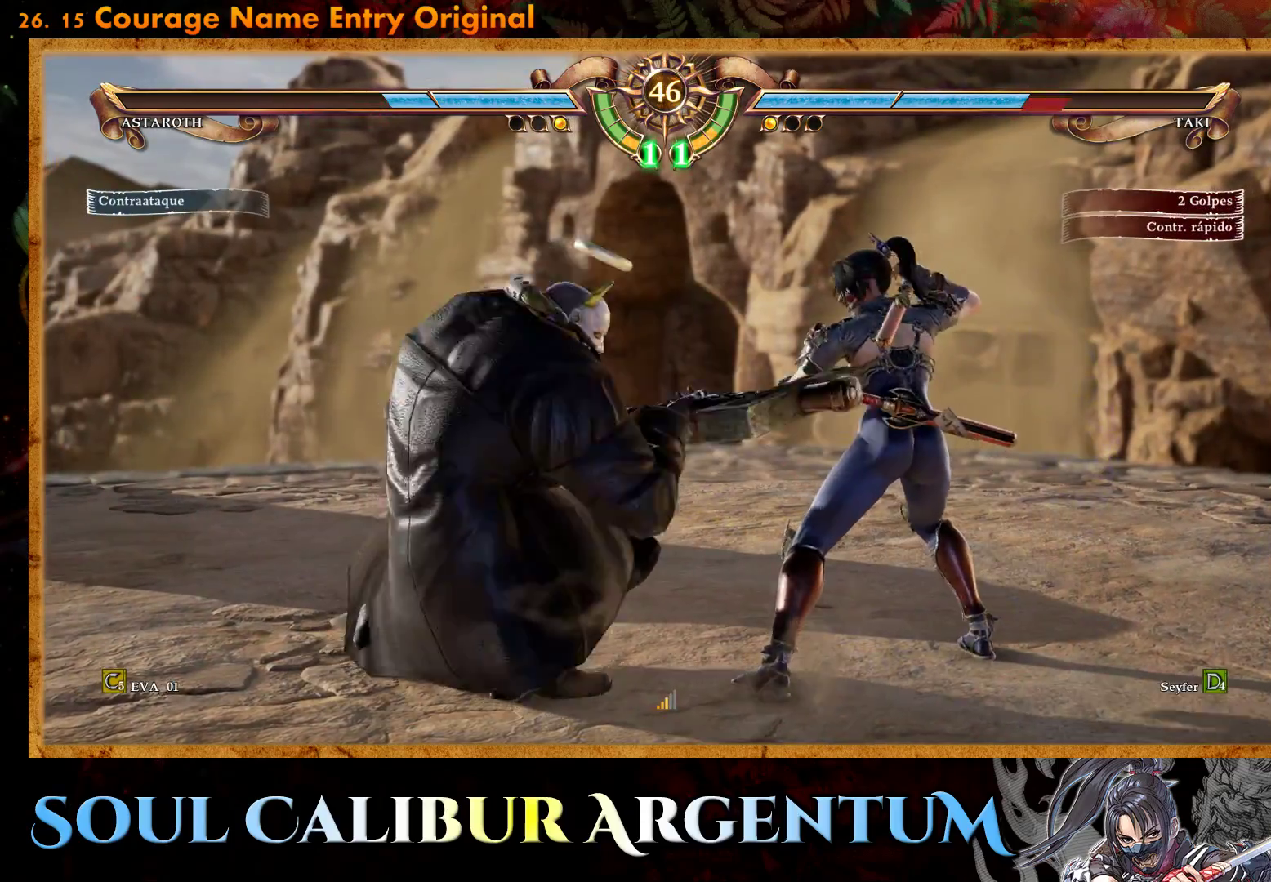
{"buttons": ["CROSS"], "right_stick": "center", "events": []}
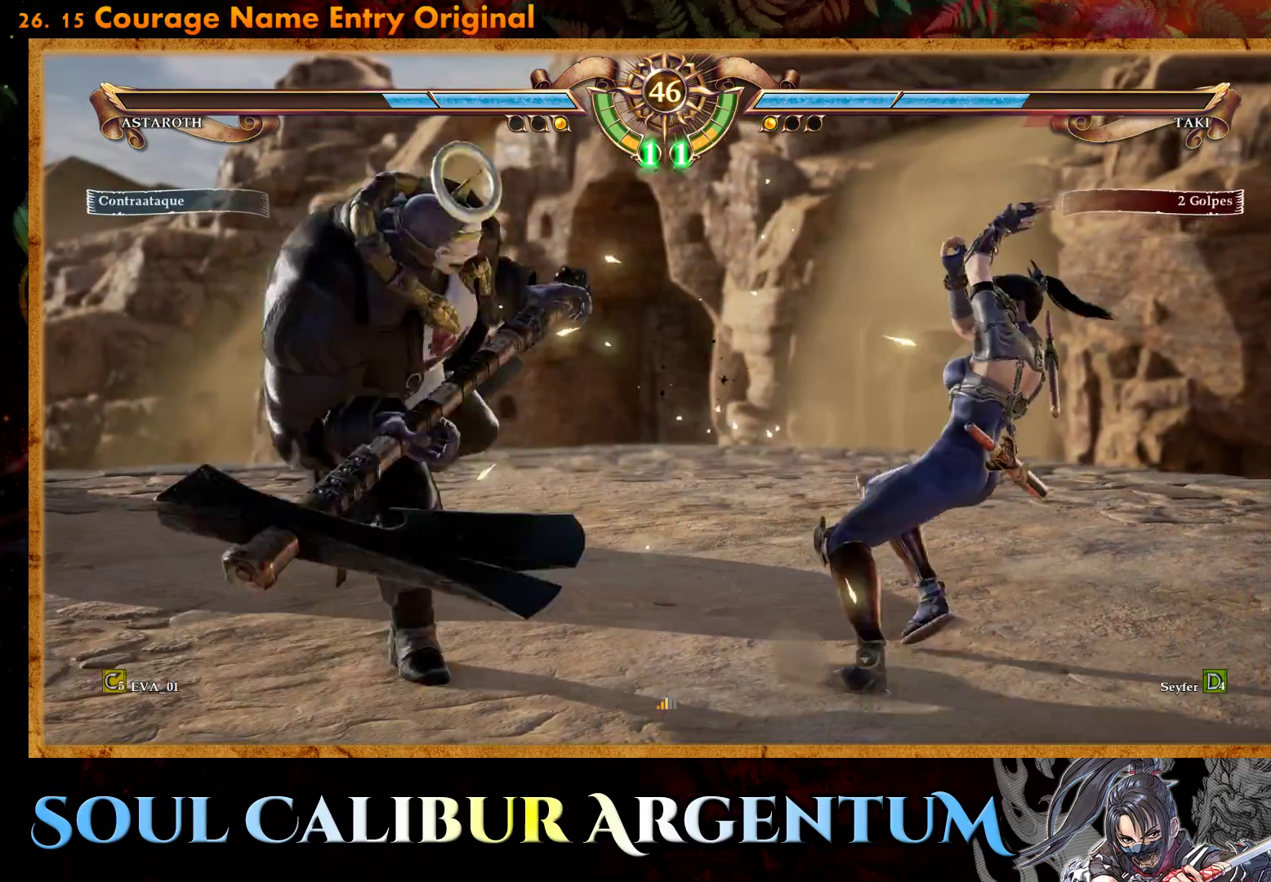
{"buttons": ["CROSS", "DPAD_UP", "DPAD_LEFT"], "right_stick": "center", "events": [[33, "CROSS", "up"], [50, "DPAD_LEFT", "down"], [50, "DPAD_UP", "down"], [100, "SQUARE", "down"], [250, "SQUARE", "up"], [267, "SQUARE", "down"], [367, "SQUARE", "up"], [467, "CROSS", "down"]]}
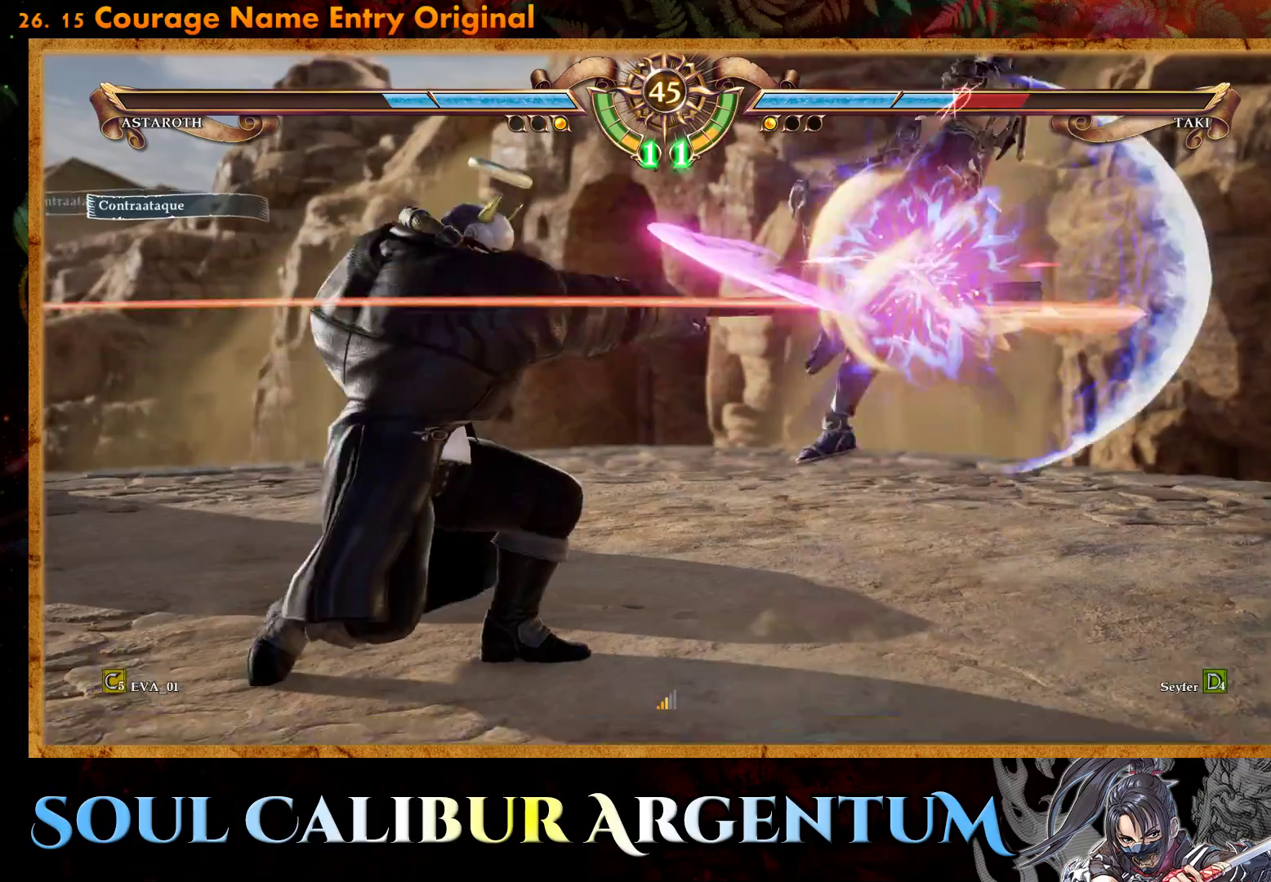
{"buttons": [], "right_stick": "center", "events": [[233, "DPAD_LEFT", "up"], [250, "DPAD_UP", "up"], [333, "CROSS", "up"]]}